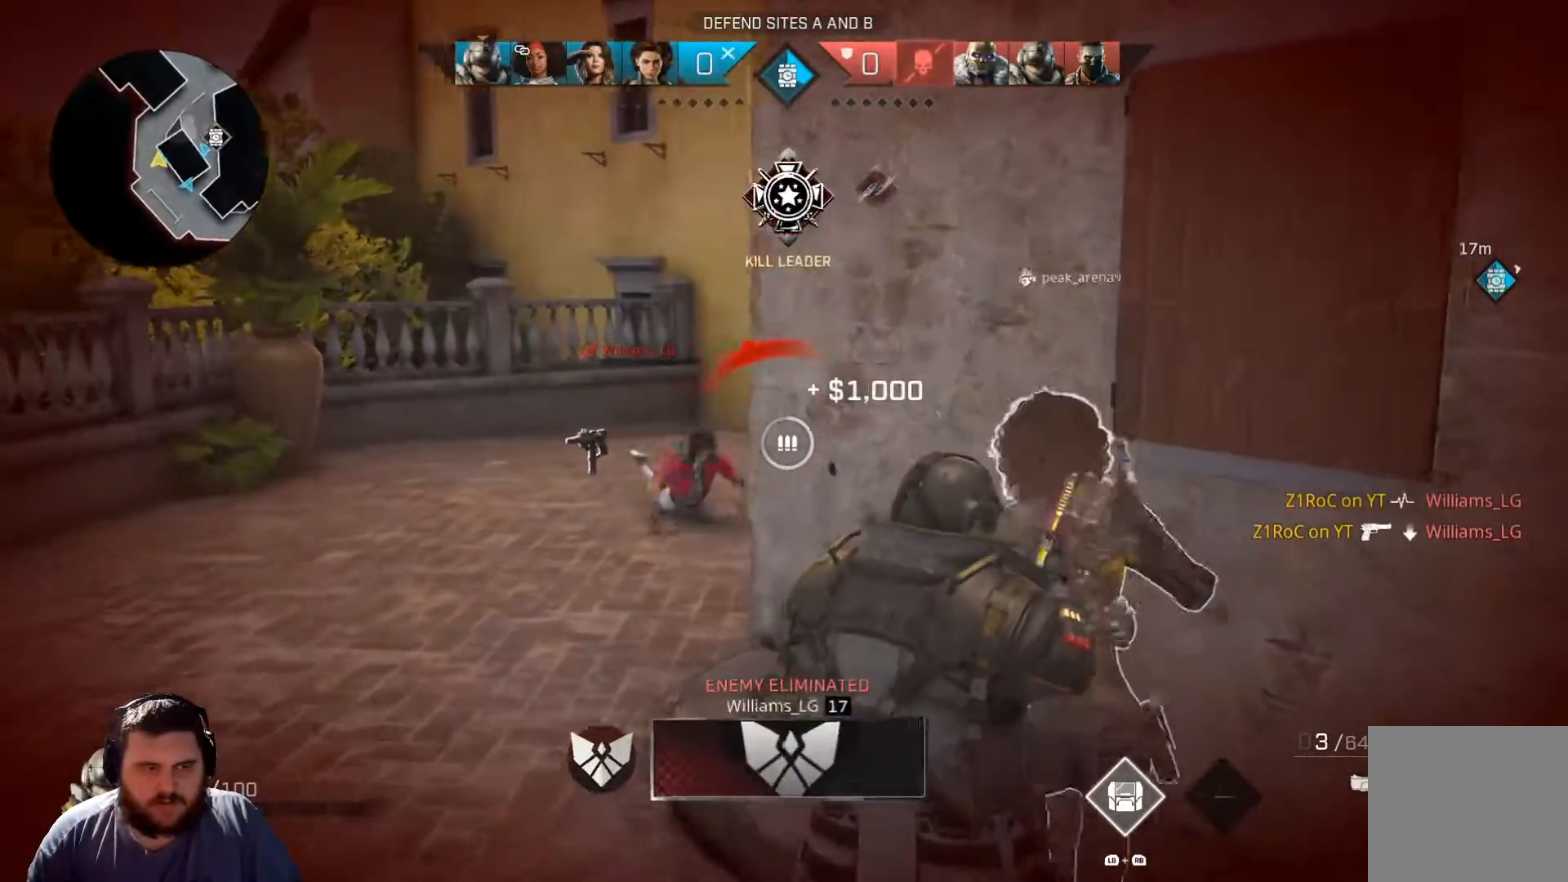
Gameplay with a controller (Xbox layout); each line is a JSON object with the inputs held at the frame after it. "events" lists button and stick changes between this image and that frame as [ms after this image, input, new state], when the widget could be followed in between.
{"buttons": [], "left_stick": "center", "right_stick": "center", "events": [[17, "left_stick", "up-left"], [117, "right_stick", "center"], [267, "left_stick", "center"]]}
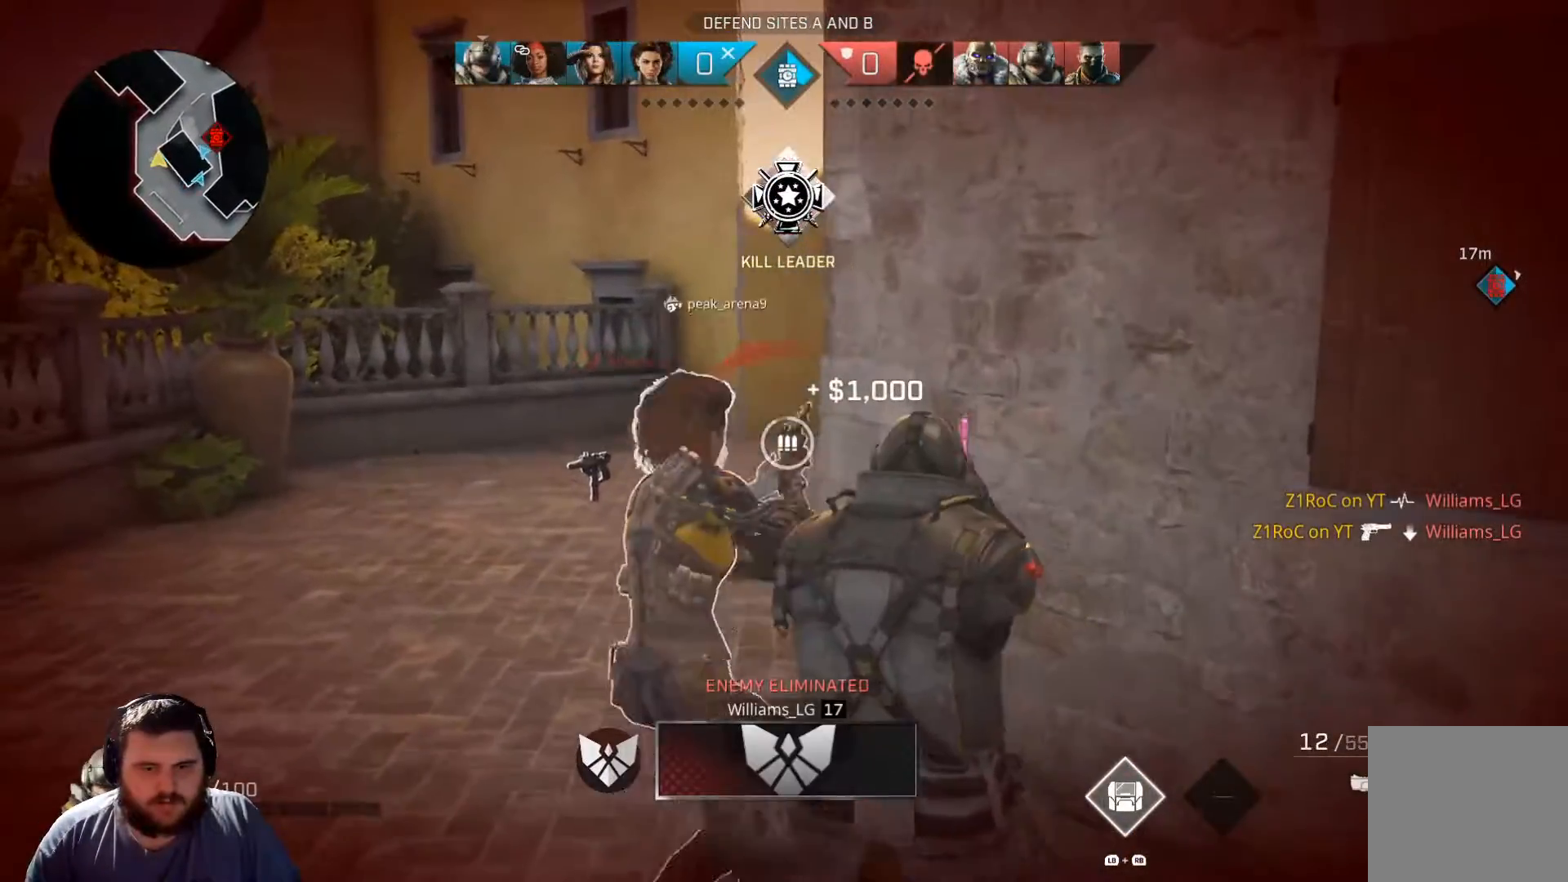
{"buttons": [], "left_stick": "up-left", "right_stick": "down", "events": [[33, "left_stick", "up-left"], [267, "right_stick", "down"]]}
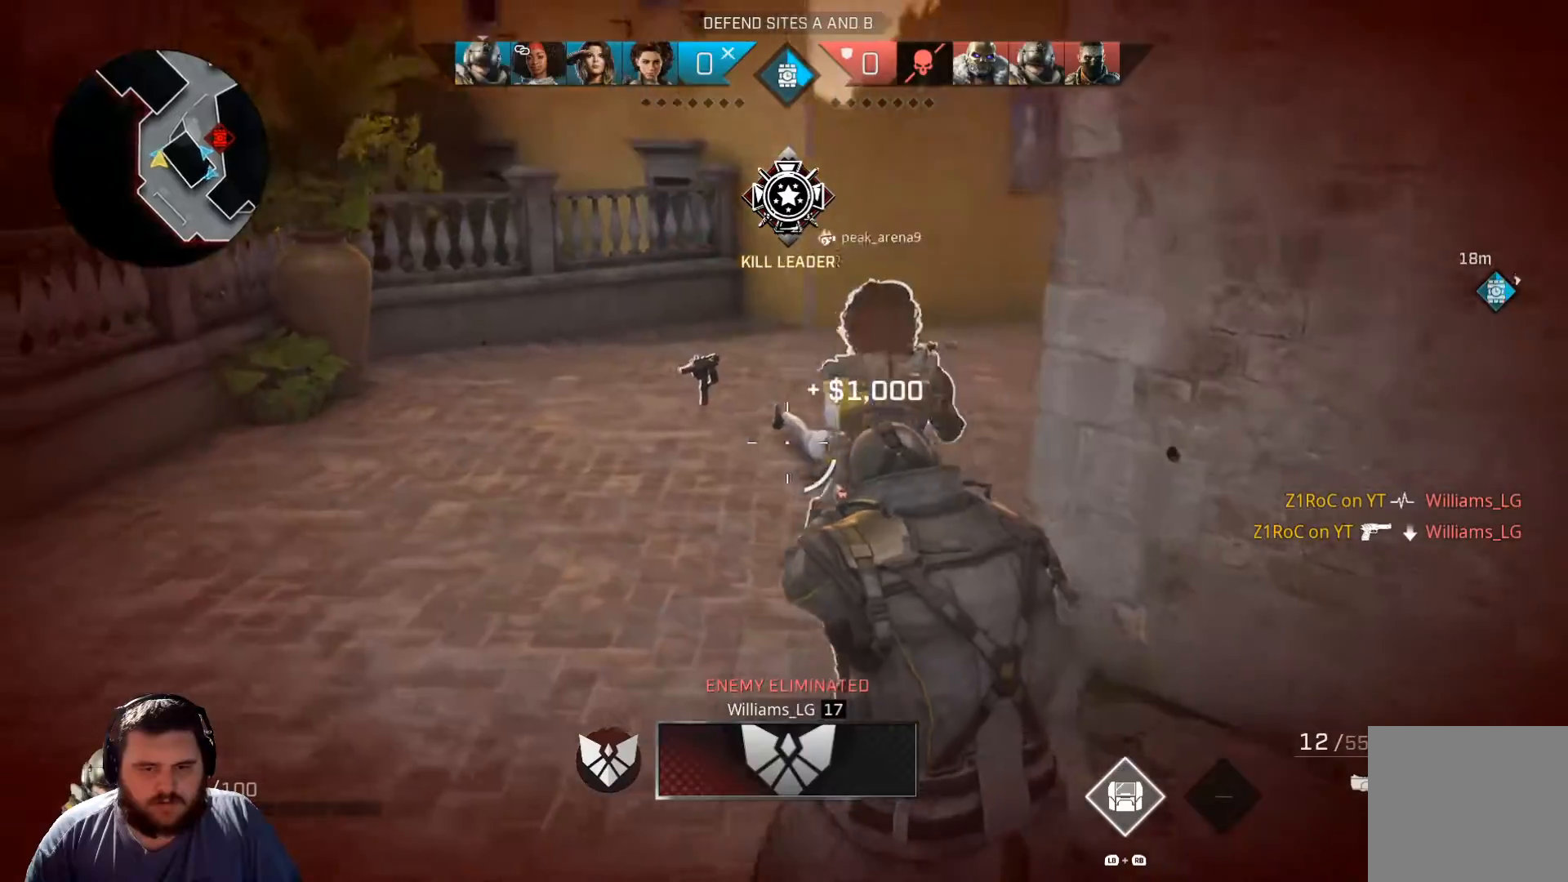
{"buttons": ["L3"], "left_stick": "up-left", "right_stick": "center", "events": [[34, "right_stick", "right"], [100, "right_stick", "up-right"], [317, "right_stick", "center"], [367, "L3", "down"]]}
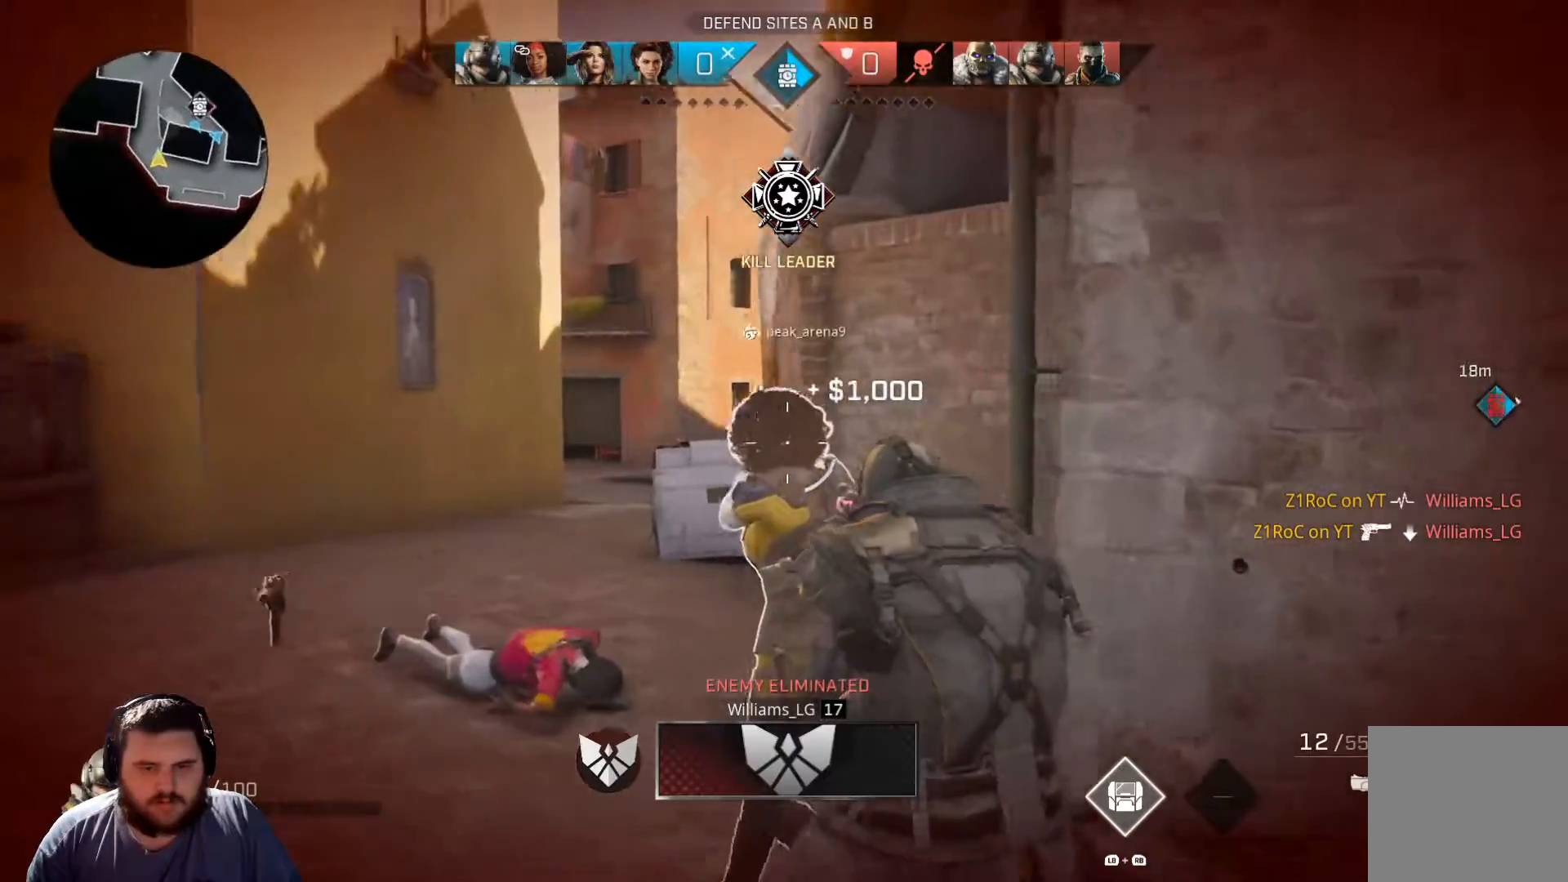
{"buttons": [], "left_stick": "up", "right_stick": "center", "events": [[33, "L3", "up"], [183, "right_stick", "down"], [383, "left_stick", "up"], [417, "right_stick", "center"]]}
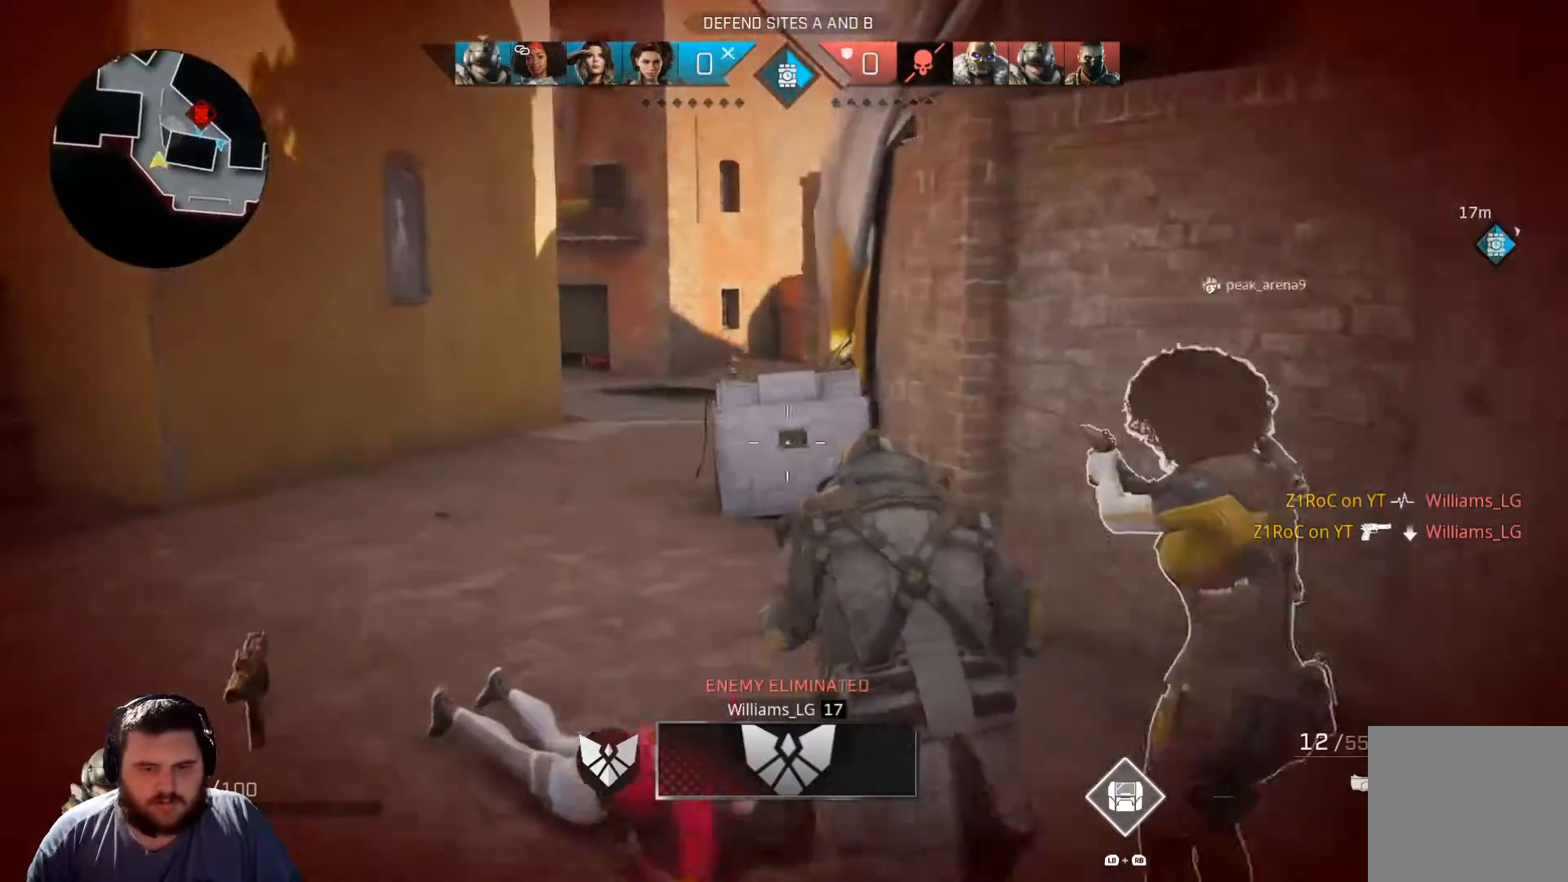
{"buttons": ["R3"], "left_stick": "up", "right_stick": "center", "events": [[451, "R3", "down"]]}
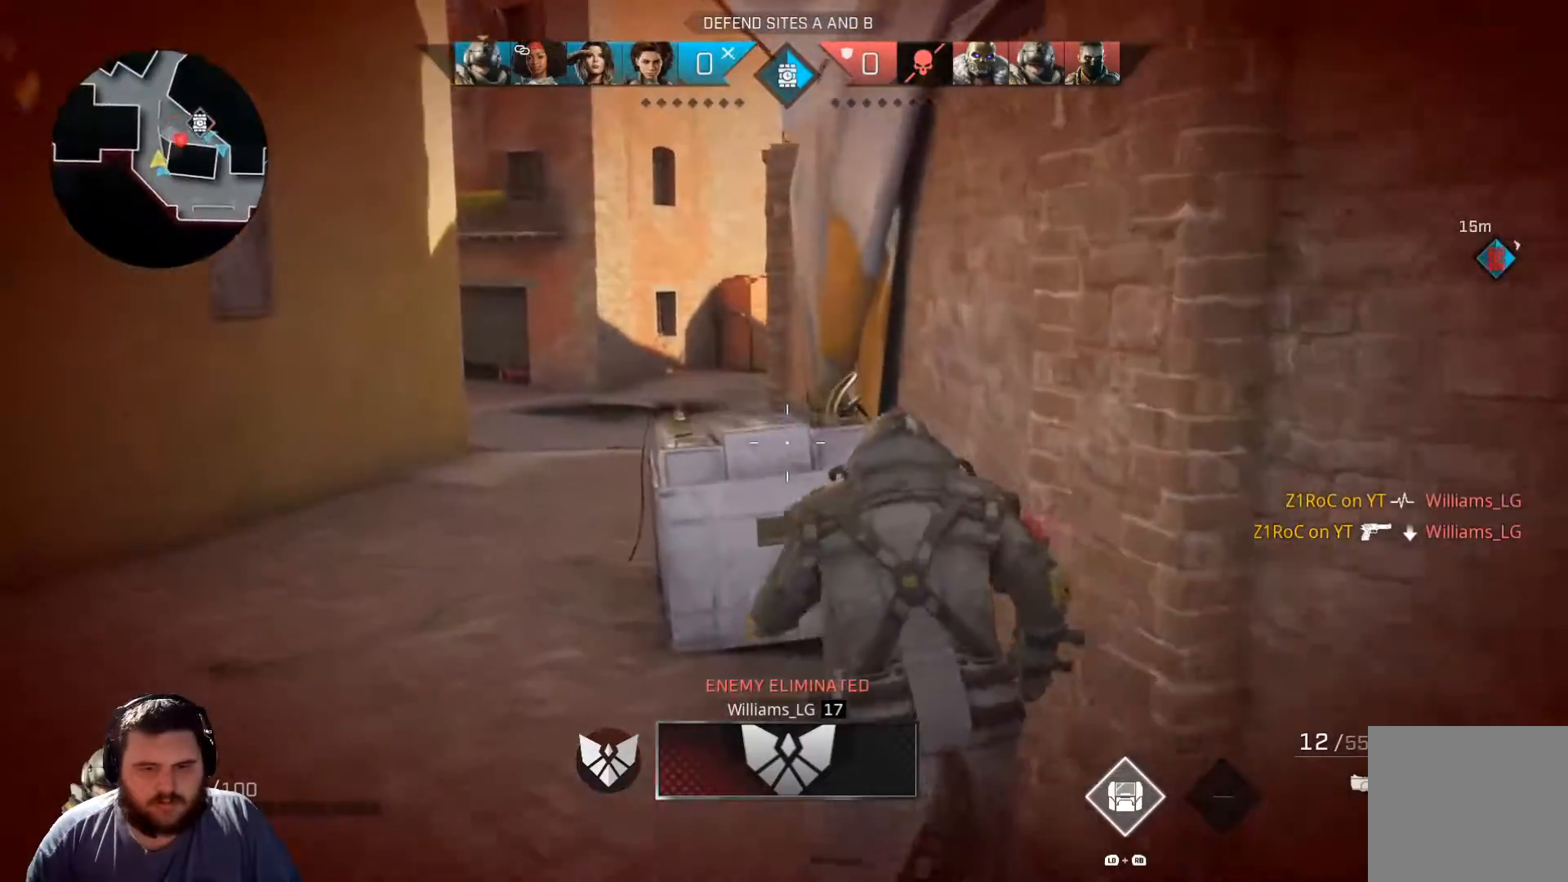
{"buttons": [], "left_stick": "up", "right_stick": "center", "events": [[117, "R3", "up"], [200, "right_stick", "right"], [333, "right_stick", "center"]]}
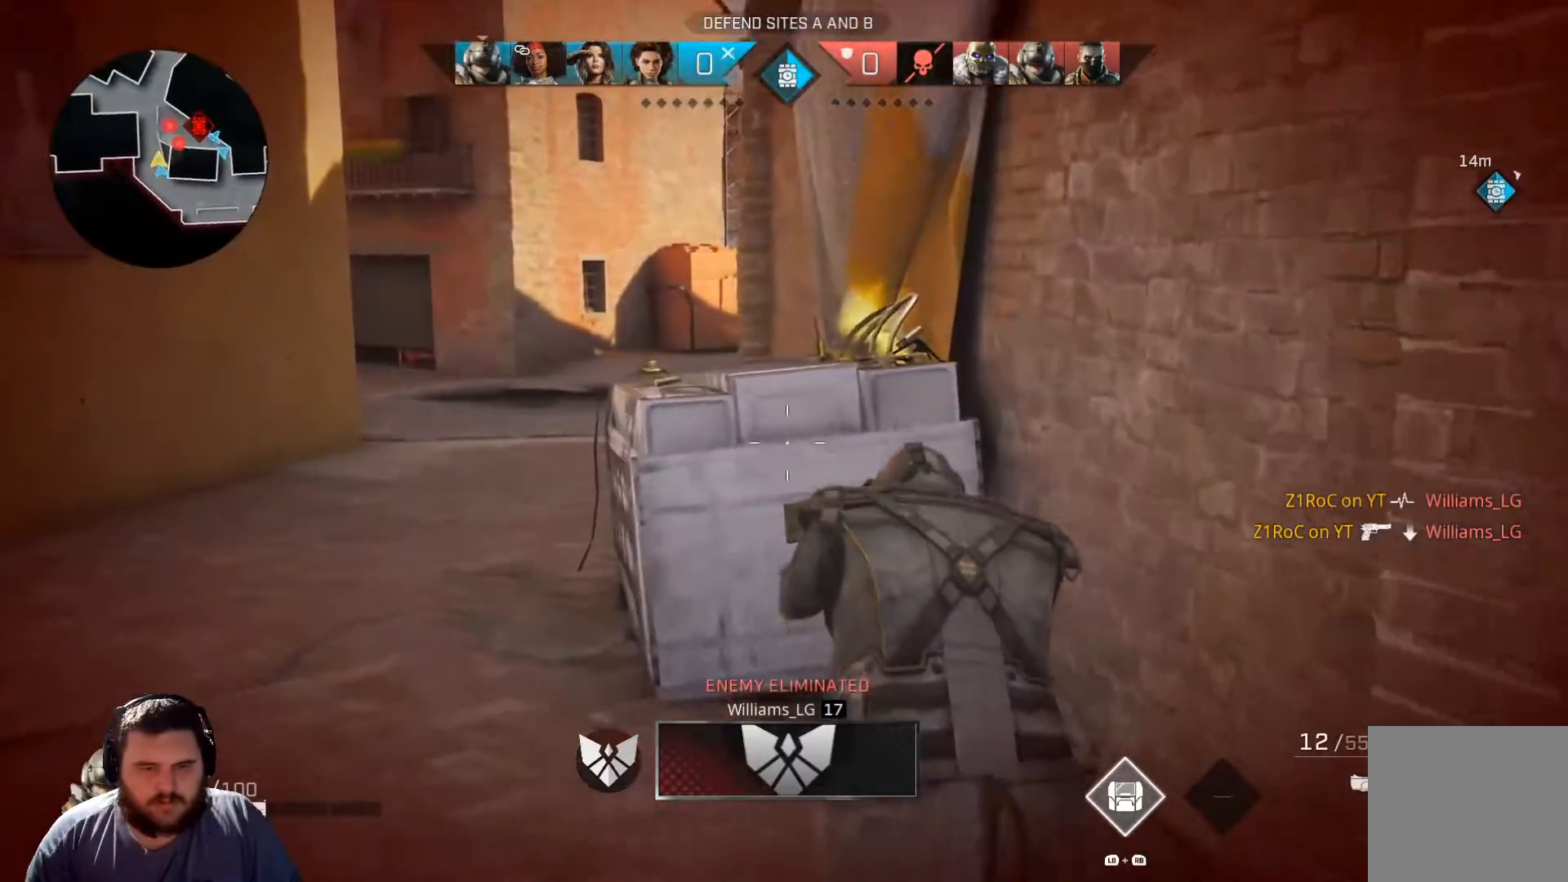
{"buttons": [], "left_stick": "up-left", "right_stick": "right", "events": [[267, "left_stick", "up-left"], [401, "right_stick", "right"]]}
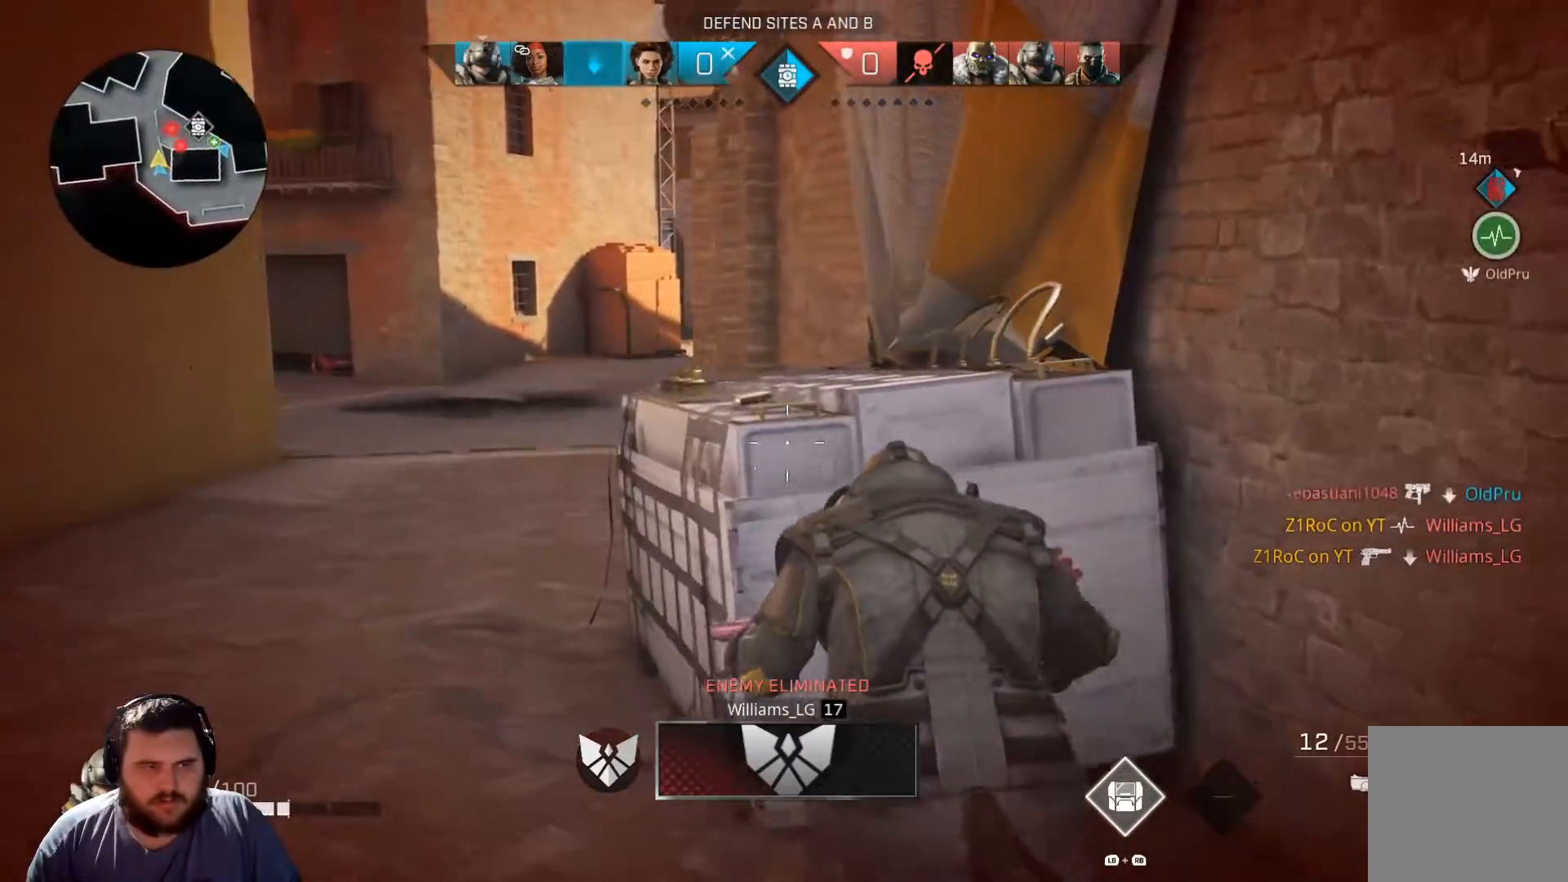
{"buttons": [], "left_stick": "left", "right_stick": "center", "events": [[50, "right_stick", "center"], [167, "right_stick", "up-right"], [267, "L3", "down"], [317, "right_stick", "center"], [383, "L3", "up"], [434, "left_stick", "left"]]}
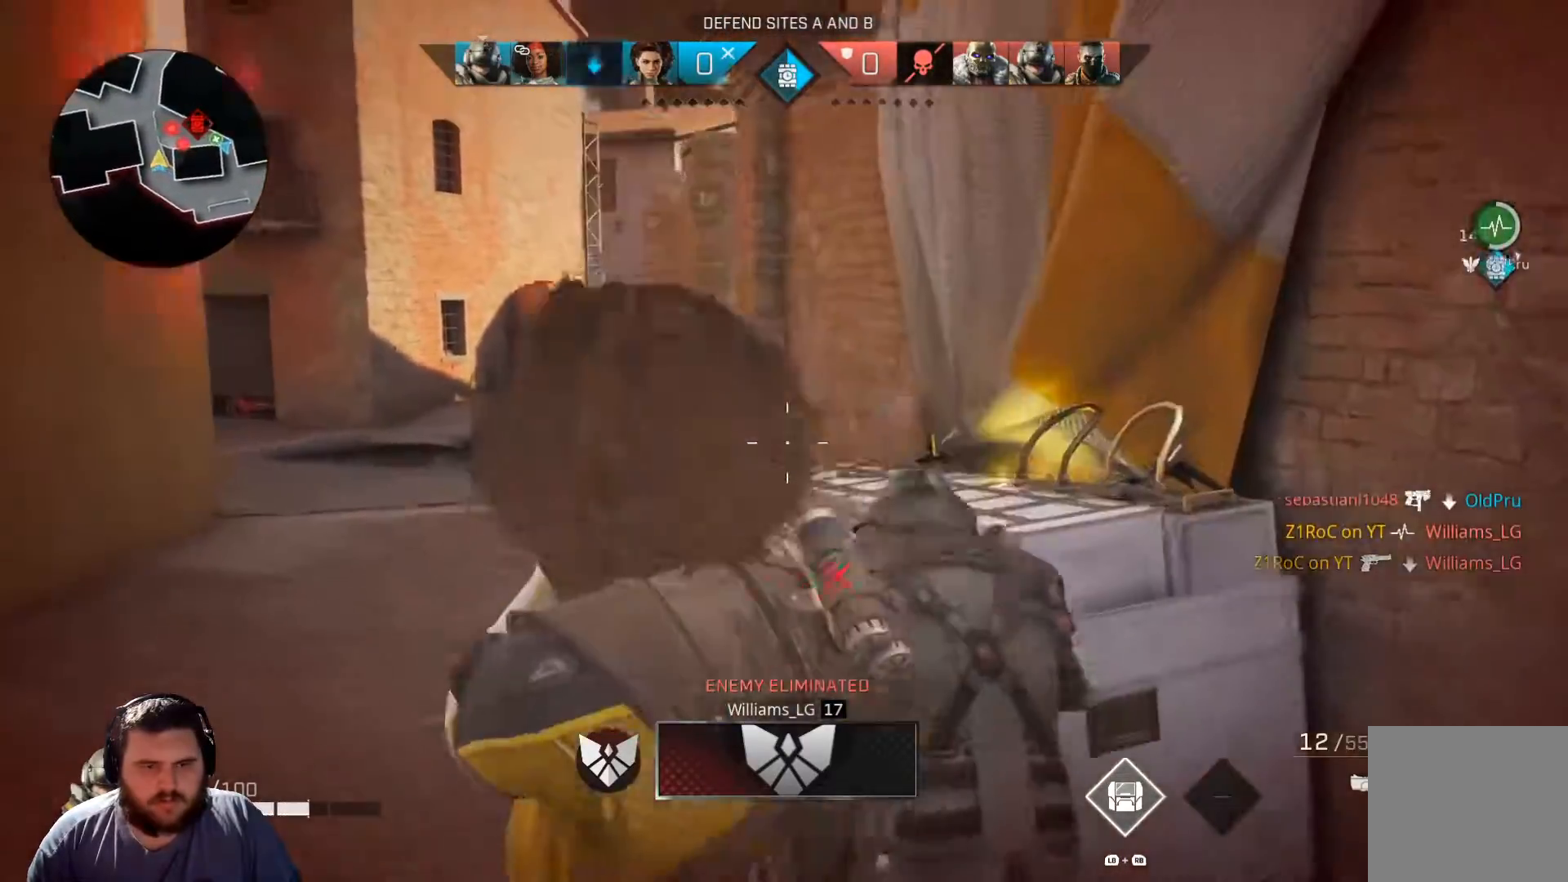
{"buttons": [], "left_stick": "up-left", "right_stick": "up-right", "events": [[134, "left_stick", "up-left"], [167, "L3", "down"], [184, "right_stick", "right"], [317, "right_stick", "center"], [334, "L3", "up"], [417, "right_stick", "up-right"]]}
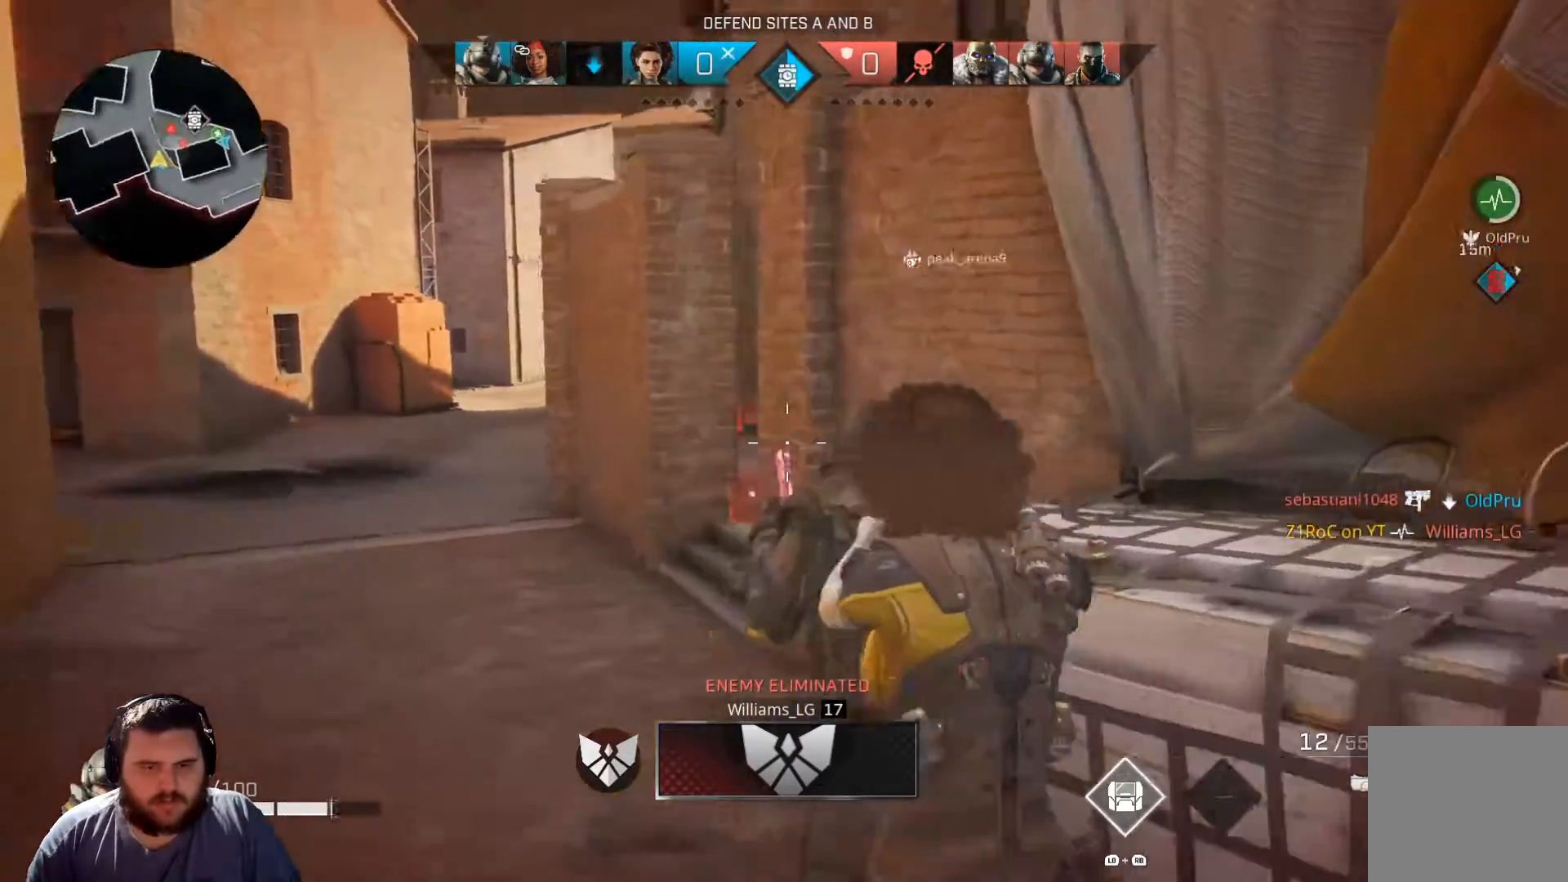
{"buttons": [], "left_stick": "up-left", "right_stick": "up-right", "events": []}
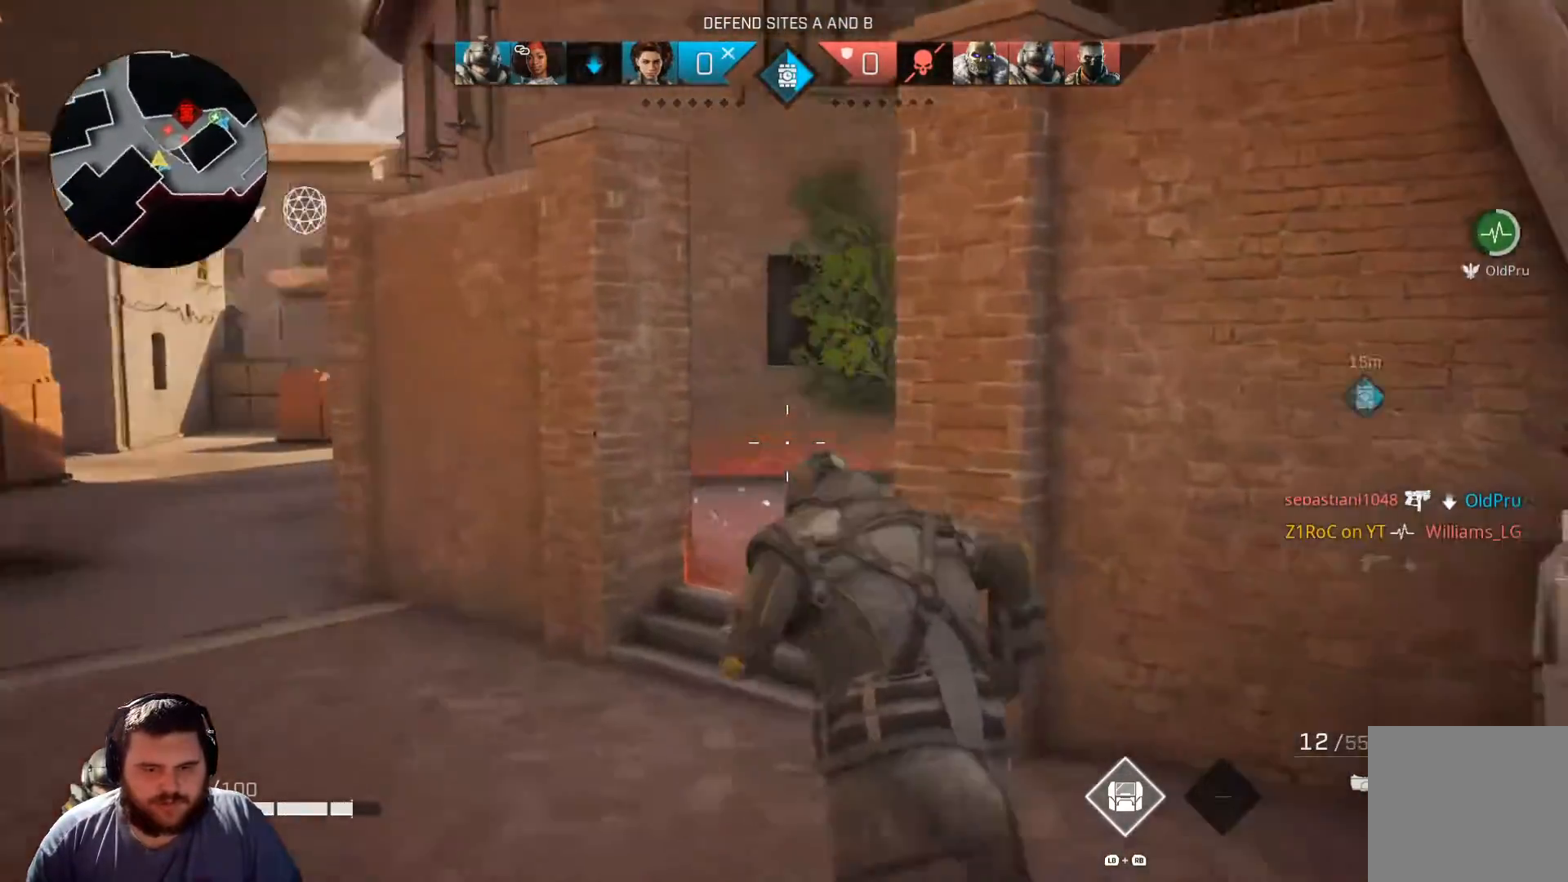
{"buttons": ["L2"], "left_stick": "left", "right_stick": "center", "events": [[367, "right_stick", "center"], [401, "left_stick", "left"], [467, "L2", "down"]]}
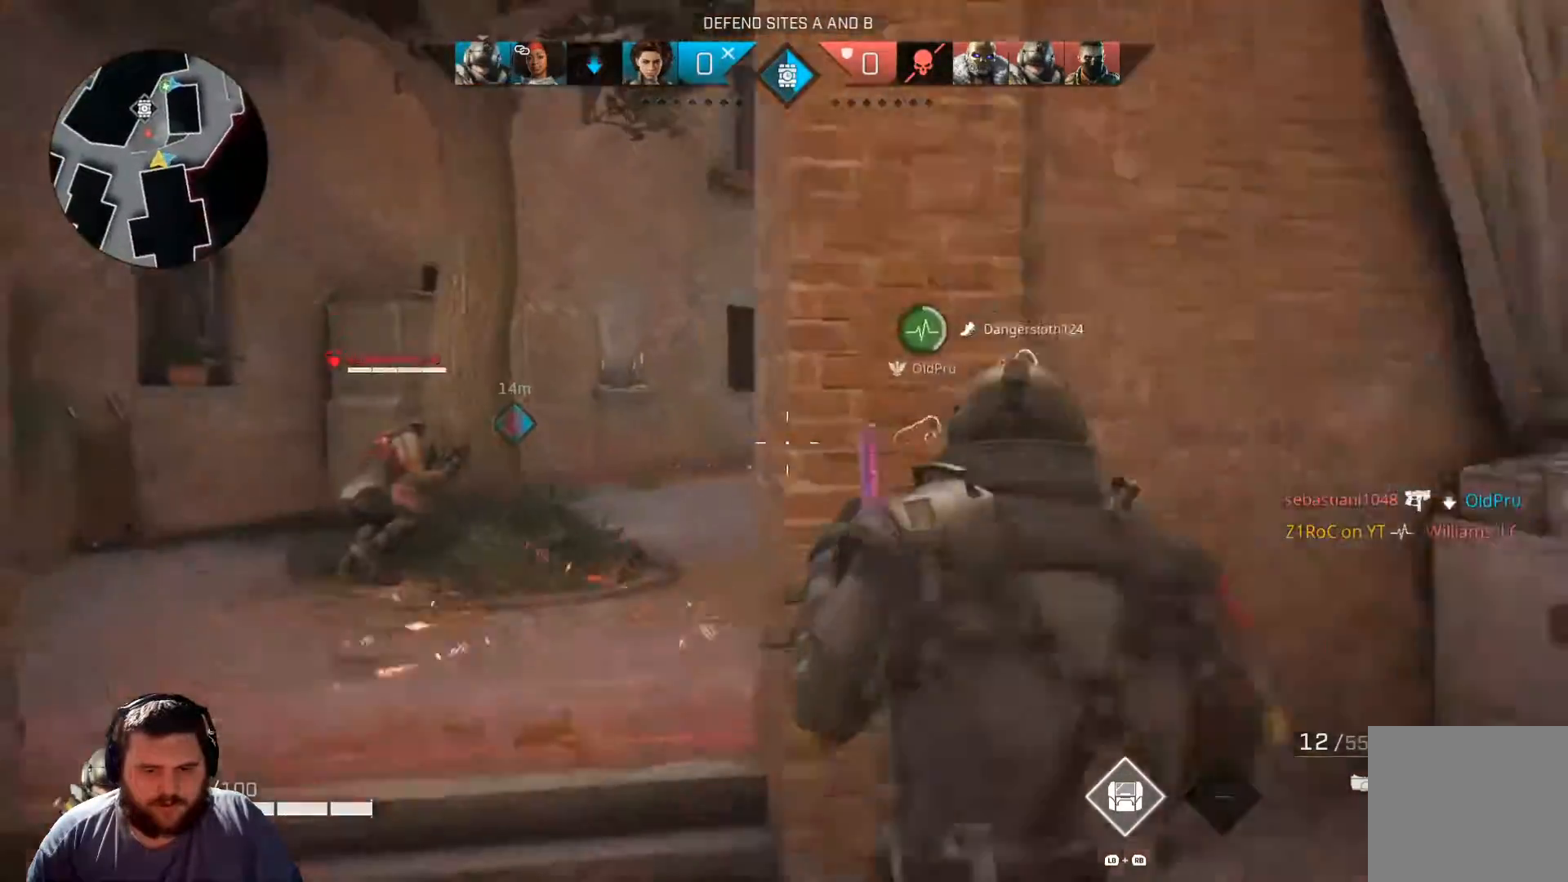
{"buttons": ["L2"], "left_stick": "down", "right_stick": "center", "events": [[83, "right_stick", "left"], [200, "left_stick", "down"], [367, "R2", "down"], [484, "R2", "up"], [500, "right_stick", "center"]]}
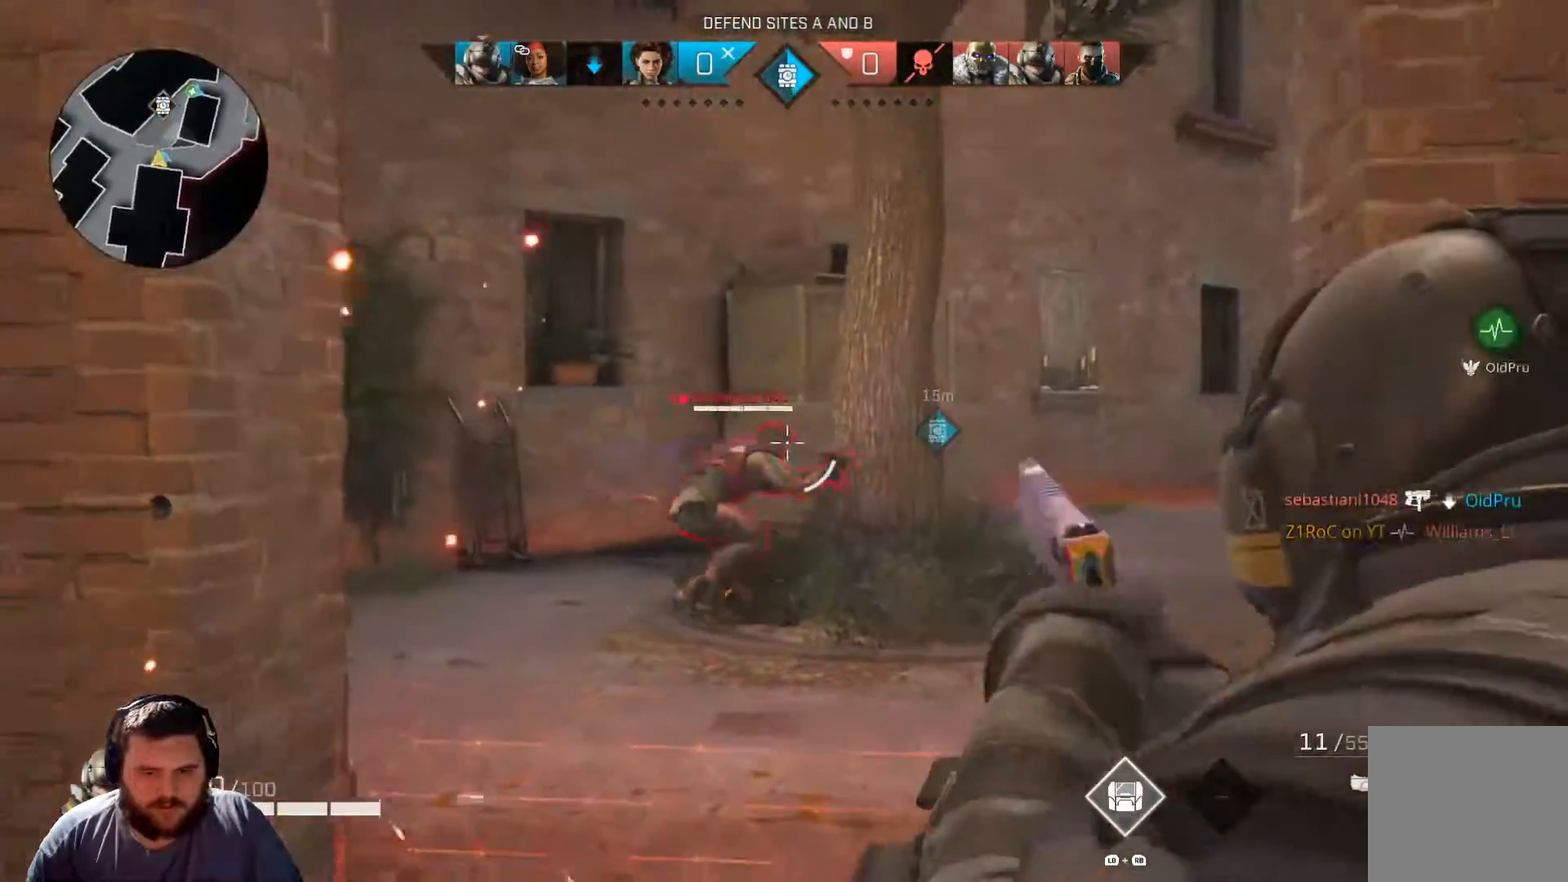
{"buttons": ["L2"], "left_stick": "right", "right_stick": "center", "events": [[34, "right_stick", "left"], [50, "R2", "down"], [150, "R2", "up"], [150, "left_stick", "left"], [200, "R2", "down"], [284, "R2", "up"], [367, "R2", "down"], [367, "left_stick", "right"], [401, "right_stick", "center"], [467, "R2", "up"]]}
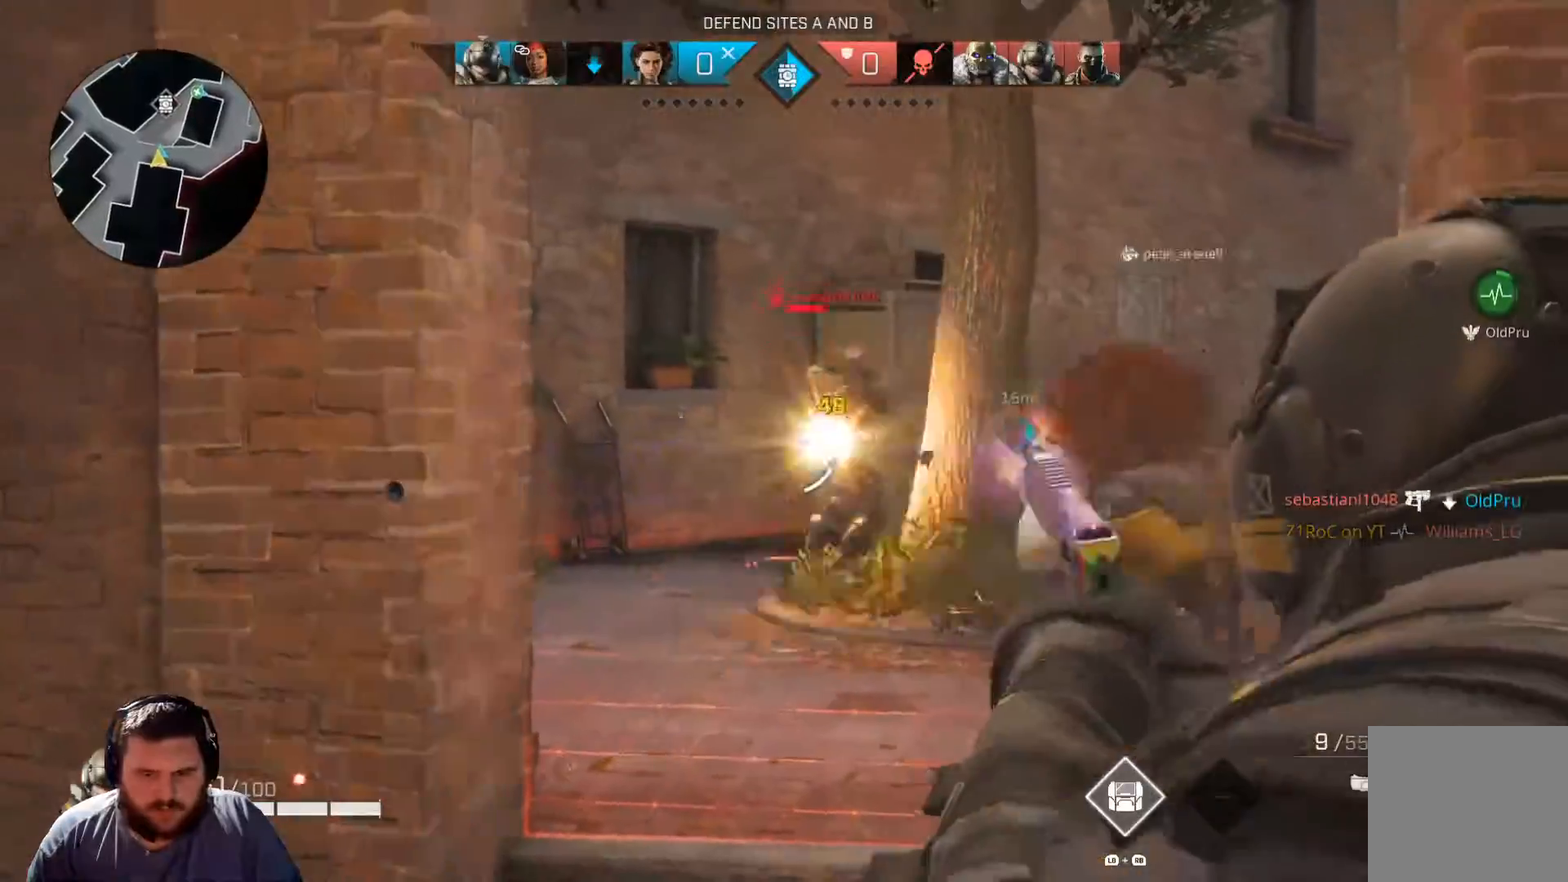
{"buttons": ["L2"], "left_stick": "right", "right_stick": "center", "events": [[16, "R2", "down"], [66, "right_stick", "up-right"], [150, "R2", "up"], [167, "right_stick", "down-left"], [183, "left_stick", "center"], [200, "R2", "down"], [300, "right_stick", "center"], [317, "R2", "up"], [367, "R2", "down"], [434, "left_stick", "right"], [467, "R2", "up"]]}
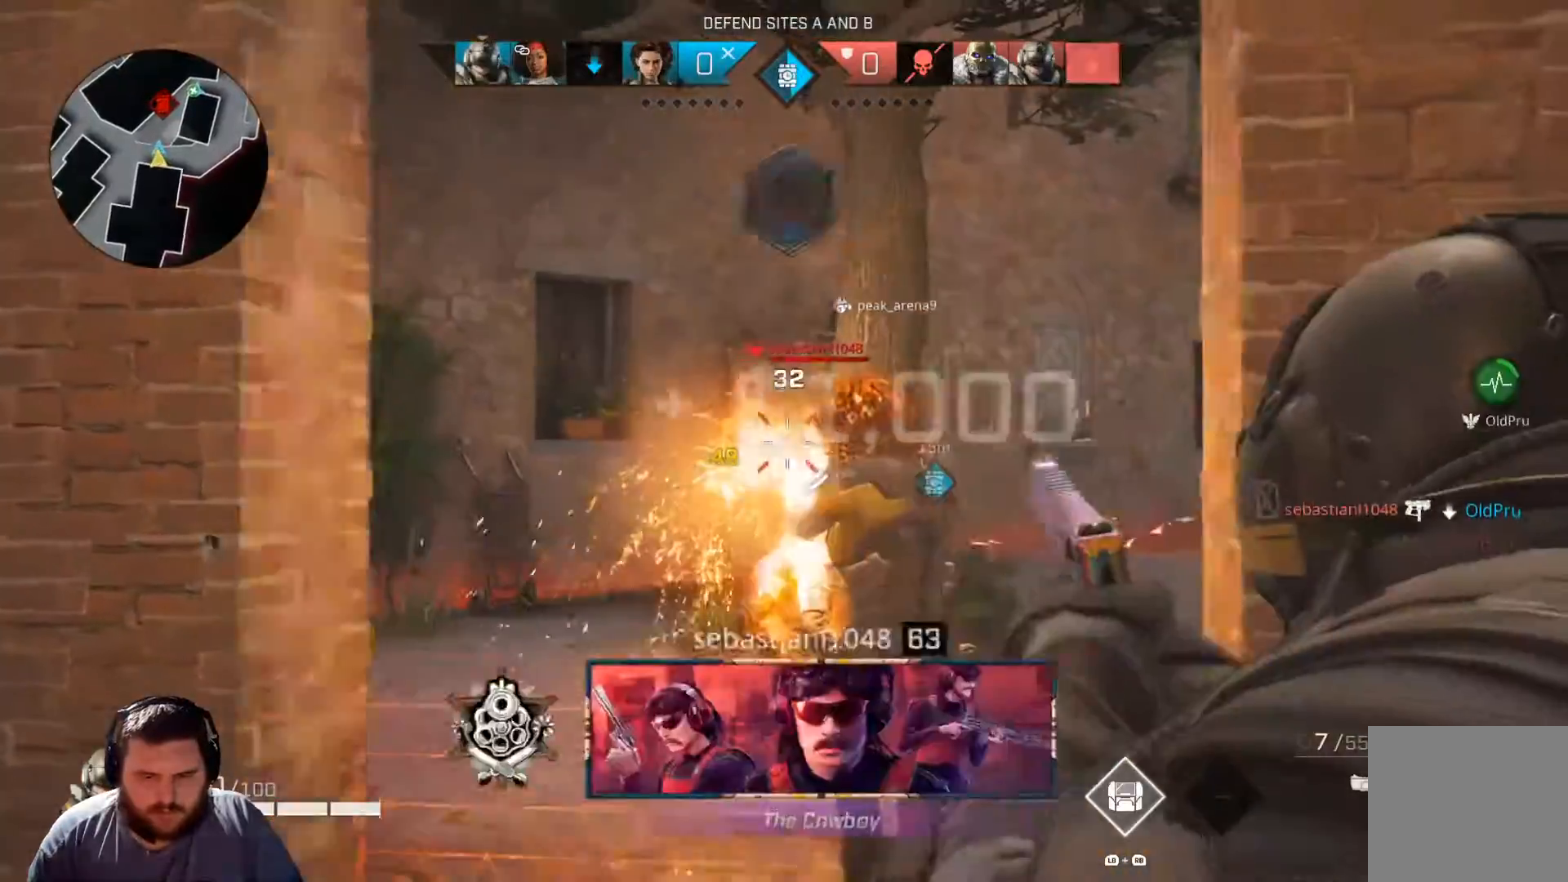
{"buttons": [], "left_stick": "right", "right_stick": "center", "events": [[34, "R2", "down"], [150, "R2", "up"], [234, "R2", "down"], [301, "L2", "up"], [334, "R2", "up"], [417, "X", "down"], [484, "X", "up"]]}
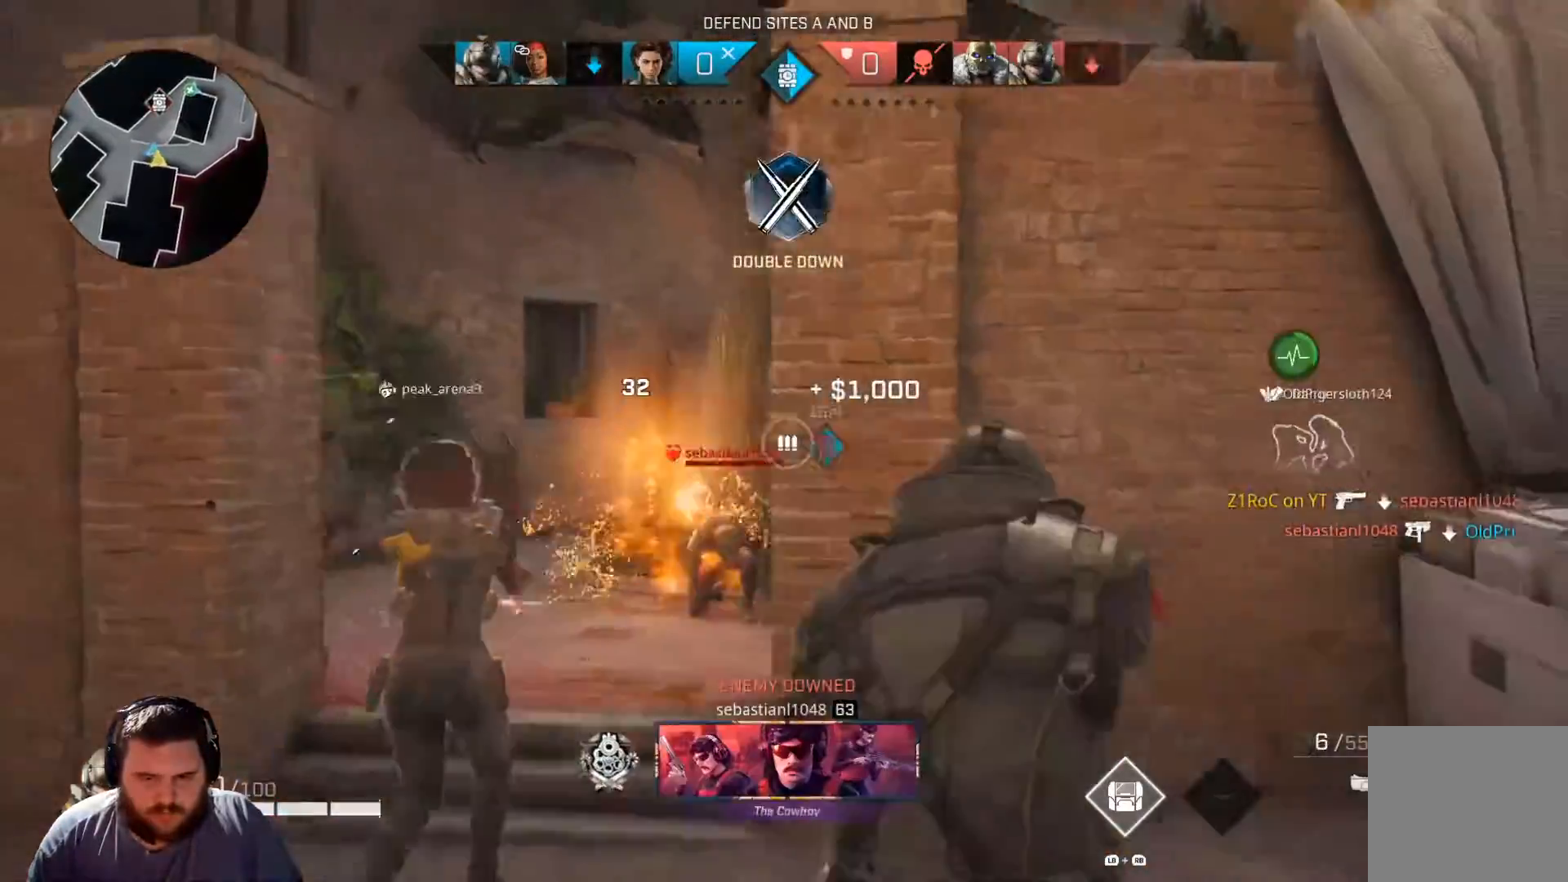
{"buttons": [], "left_stick": "up-right", "right_stick": "left", "events": [[233, "left_stick", "up-left"], [450, "left_stick", "up-right"], [467, "right_stick", "left"]]}
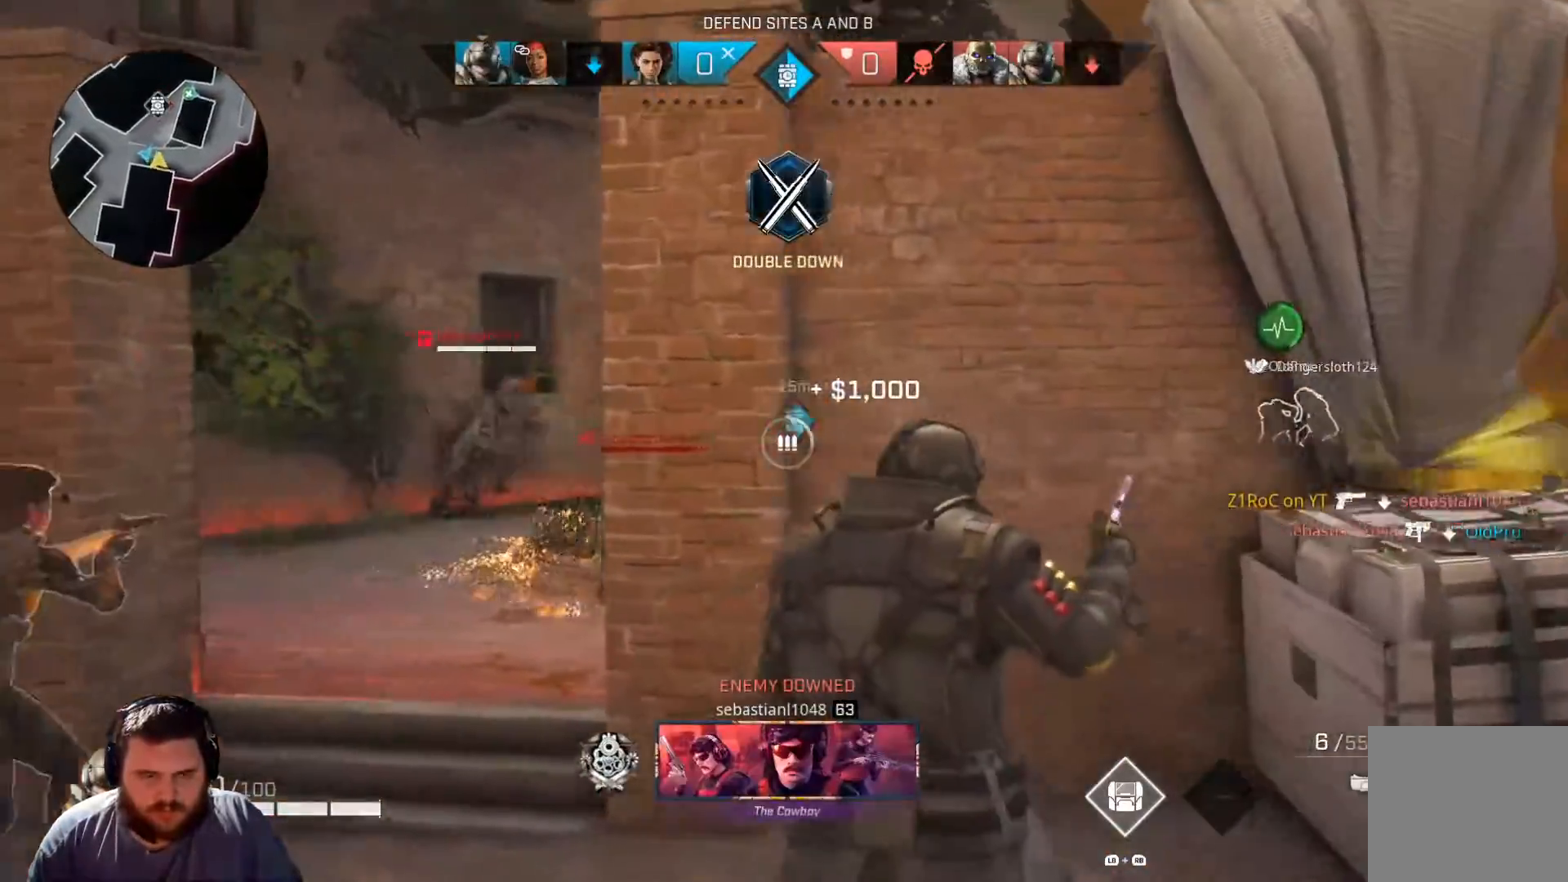
{"buttons": [], "left_stick": "left", "right_stick": "right", "events": [[134, "right_stick", "center"], [251, "left_stick", "up-left"], [367, "left_stick", "left"], [451, "right_stick", "right"]]}
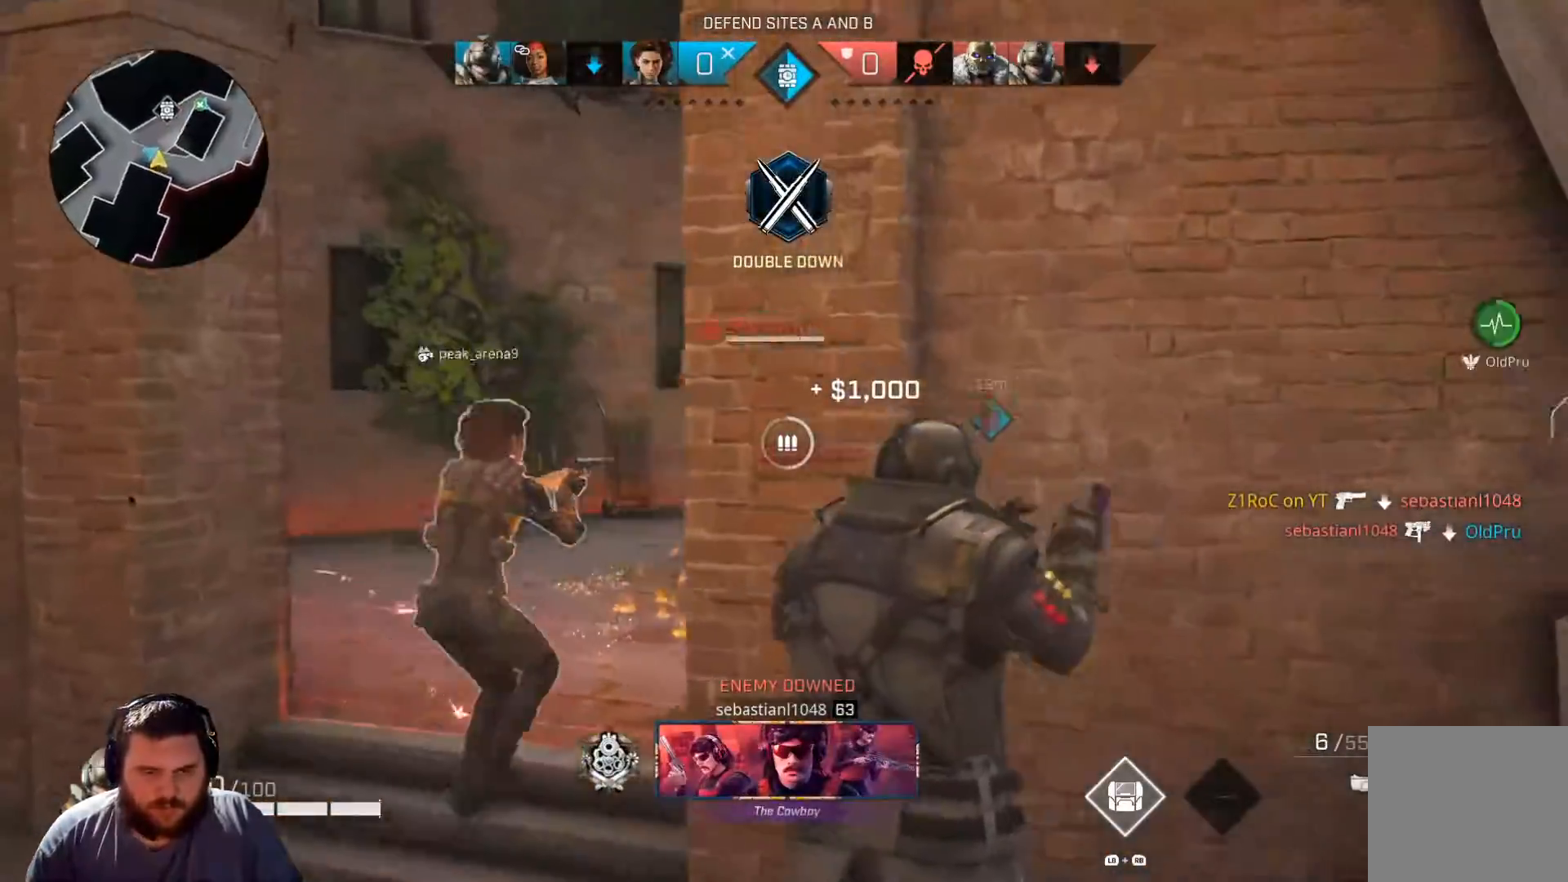
{"buttons": ["L2"], "left_stick": "up-left", "right_stick": "up-right", "events": [[233, "left_stick", "up-left"], [300, "right_stick", "center"], [350, "right_stick", "up-left"], [434, "L2", "down"], [484, "right_stick", "up-right"]]}
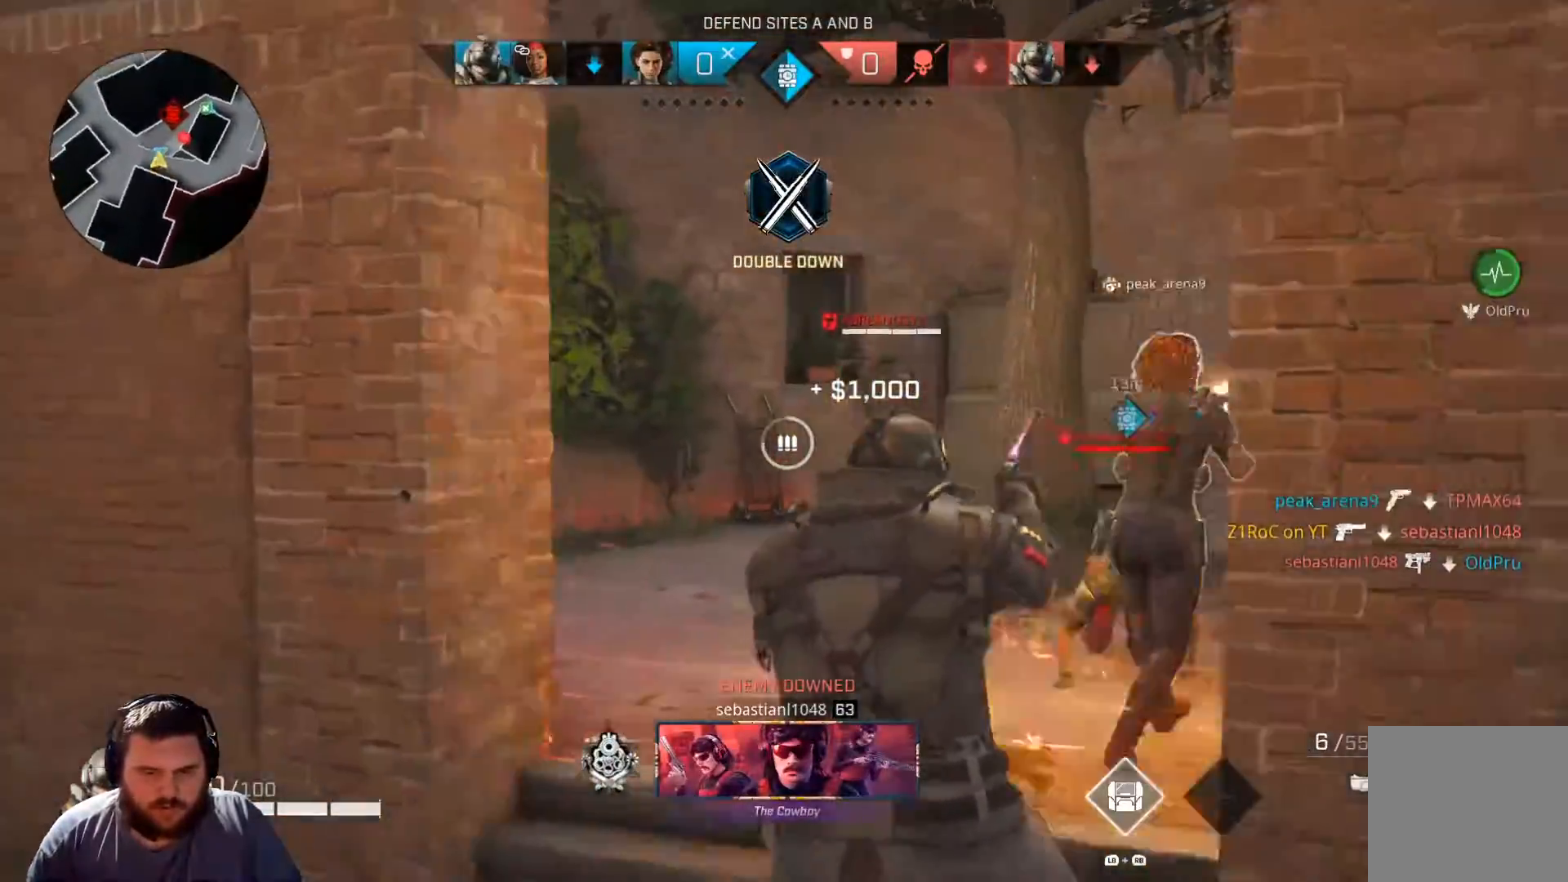
{"buttons": ["L2", "R2"], "left_stick": "center", "right_stick": "up-right", "events": [[67, "R2", "down"], [100, "left_stick", "up-right"], [167, "R2", "up"], [234, "right_stick", "center"], [267, "R2", "down"], [267, "left_stick", "center"], [301, "right_stick", "up-right"], [384, "R2", "up"], [467, "R2", "down"]]}
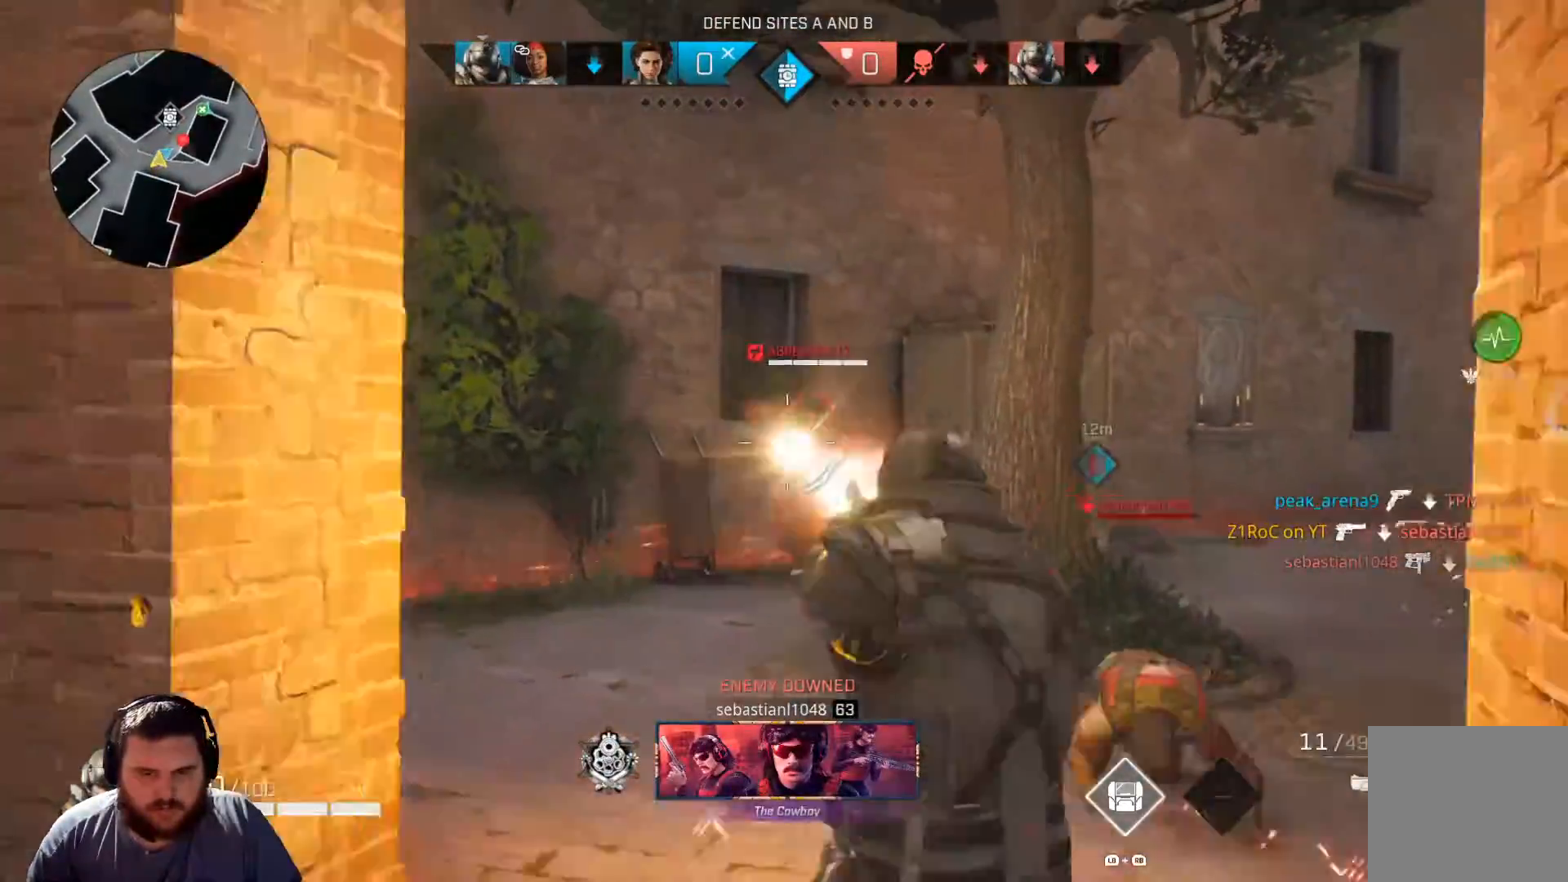
{"buttons": ["L2", "R2"], "left_stick": "down", "right_stick": "left", "events": [[17, "left_stick", "down-left"], [117, "R2", "up"], [117, "left_stick", "down"], [200, "R2", "down"], [284, "right_stick", "up-left"], [317, "R2", "up"], [384, "right_stick", "left"], [400, "R2", "down"]]}
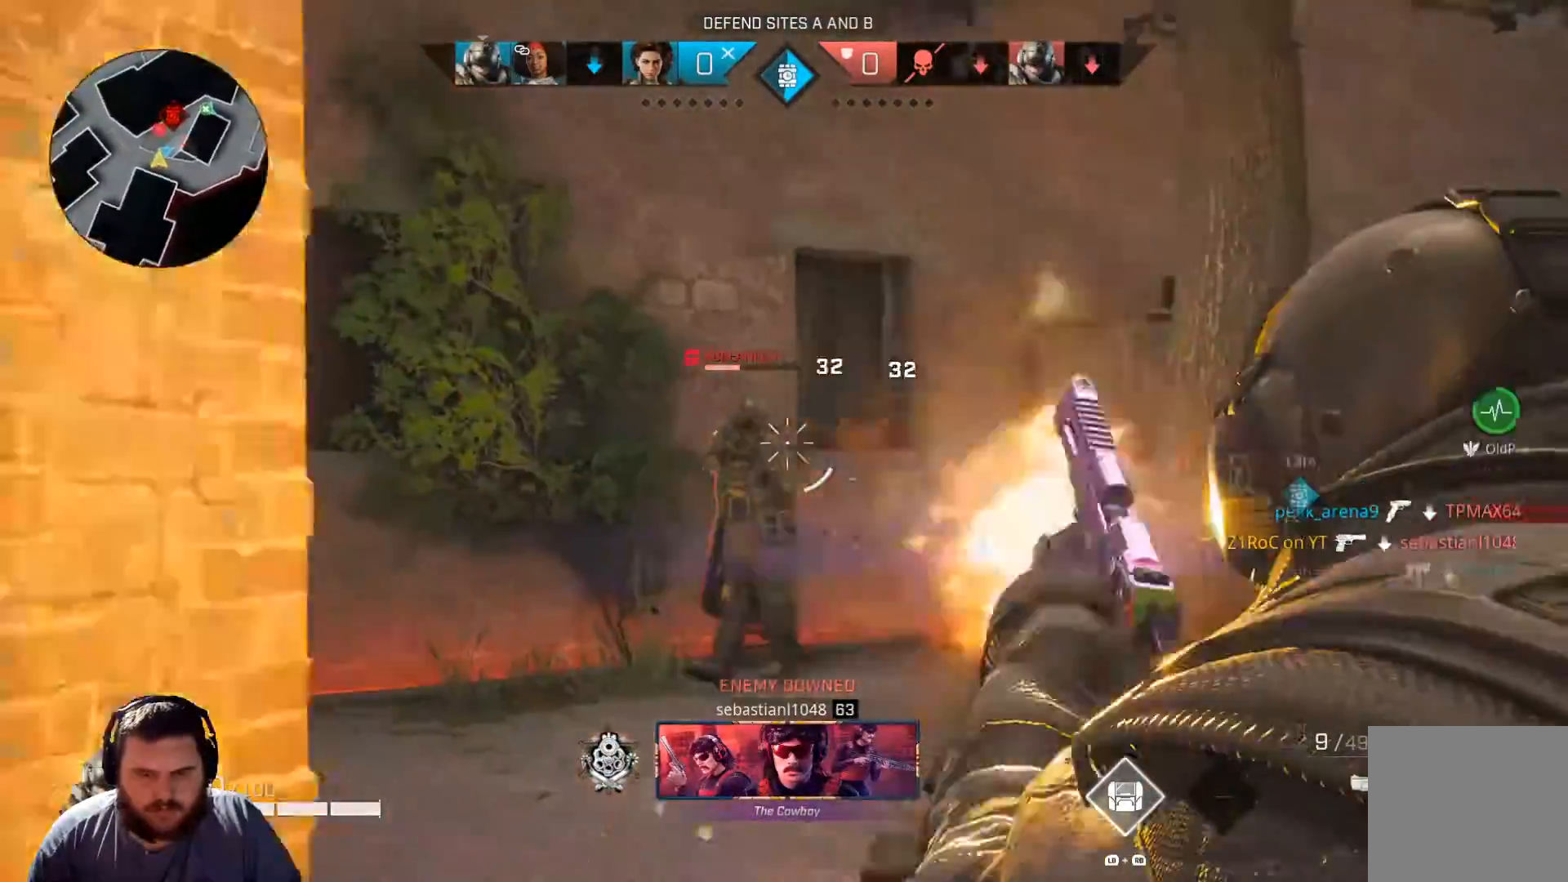
{"buttons": ["L2", "R2"], "left_stick": "down-right", "right_stick": "center", "events": [[16, "R2", "up"], [83, "R2", "down"], [133, "right_stick", "center"], [183, "R2", "up"], [200, "left_stick", "down-right"], [250, "R2", "down"], [367, "R2", "up"], [417, "R2", "down"]]}
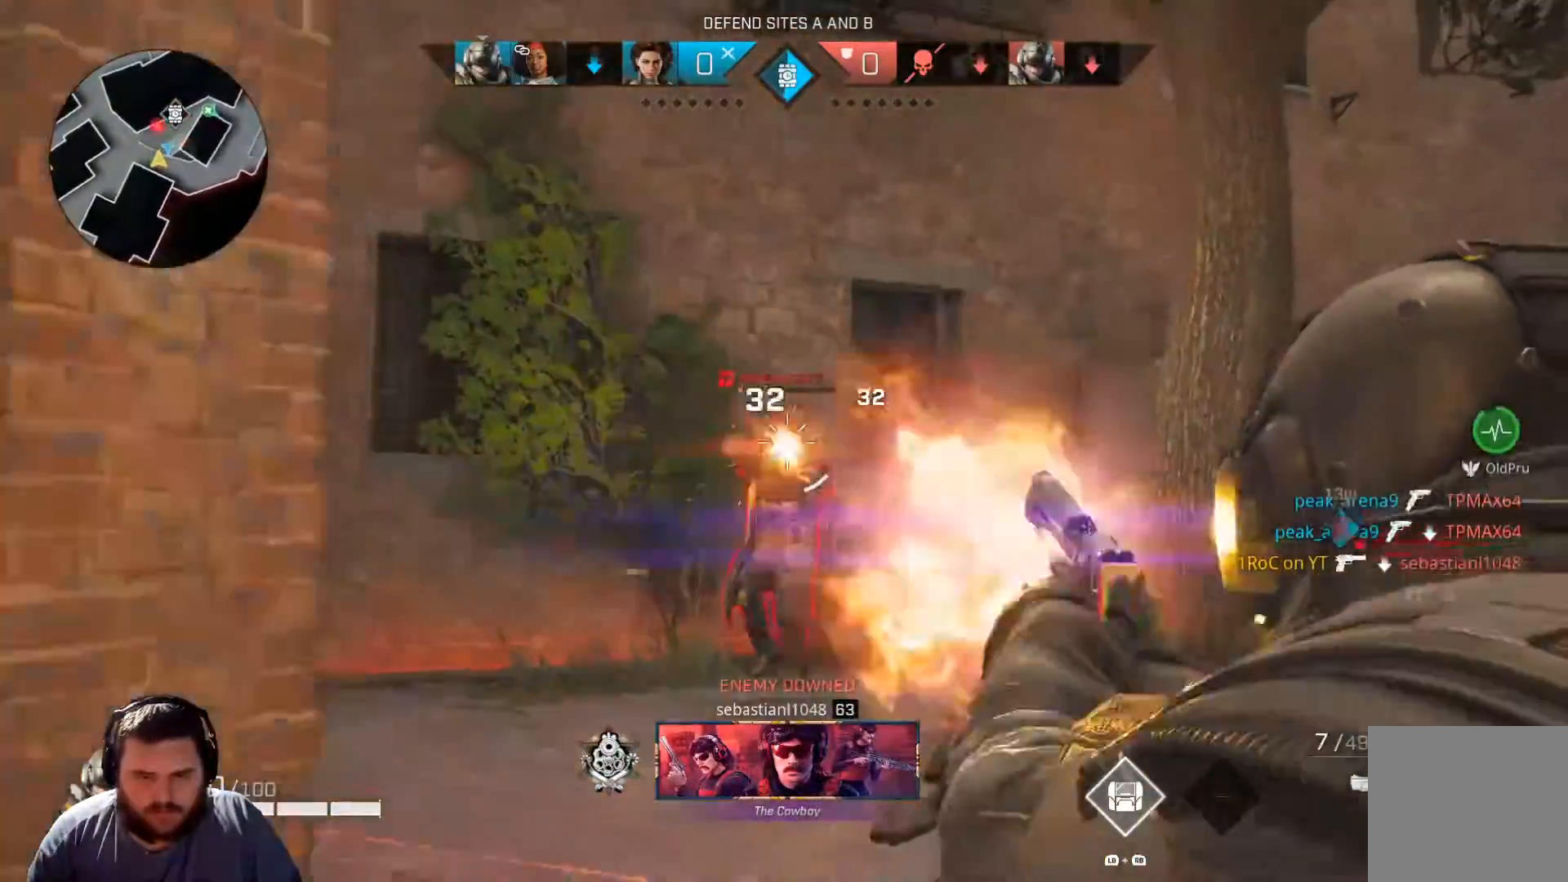
{"buttons": ["L2"], "left_stick": "up-left", "right_stick": "center", "events": [[33, "R2", "up"], [33, "left_stick", "center"], [83, "R2", "down"], [83, "left_stick", "down-left"], [200, "R2", "up"], [200, "right_stick", "down-left"], [267, "R2", "down"], [317, "right_stick", "down-right"], [367, "left_stick", "center"], [384, "R2", "up"], [467, "left_stick", "up-left"], [467, "right_stick", "center"]]}
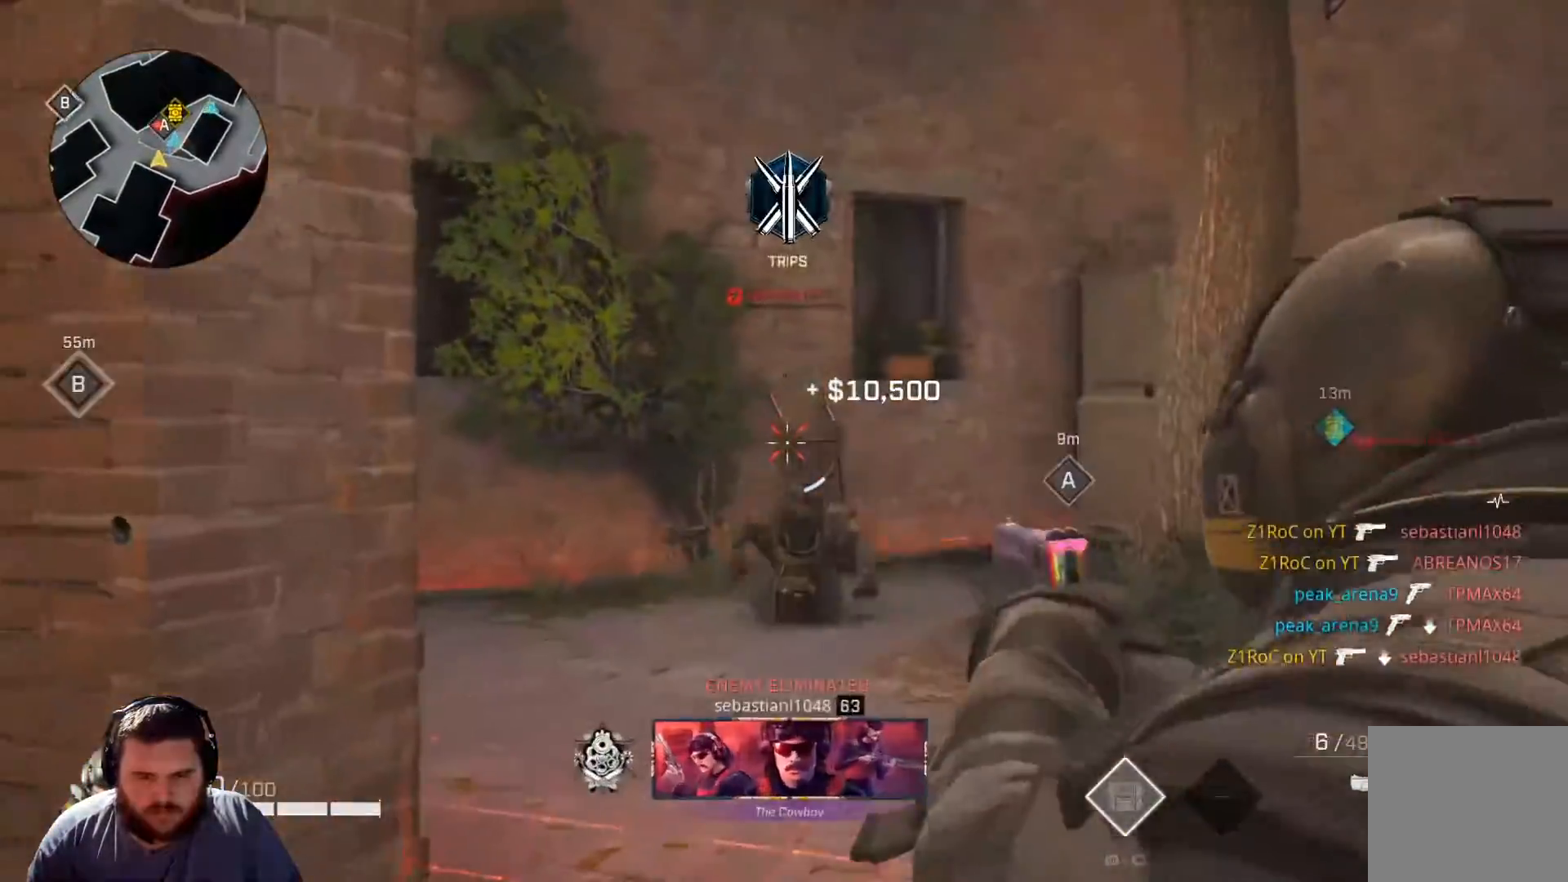
{"buttons": [], "left_stick": "up", "right_stick": "center", "events": [[33, "L2", "up"], [66, "left_stick", "up"], [166, "L3", "down"], [183, "X", "down"], [283, "L3", "up"], [283, "X", "up"]]}
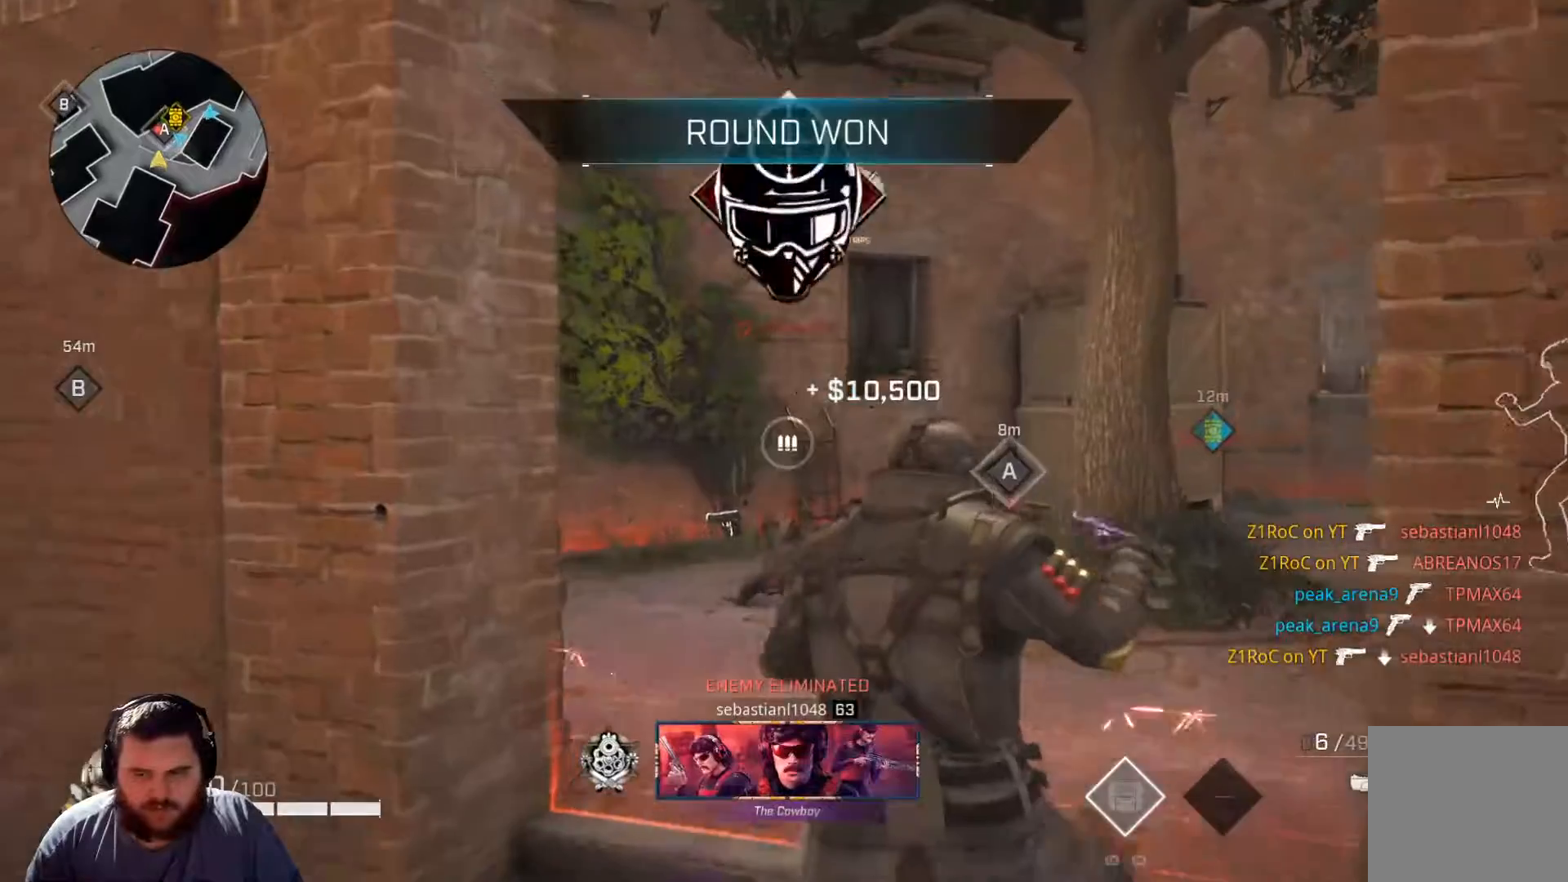
{"buttons": [], "left_stick": "up", "right_stick": "down-right", "events": [[17, "right_stick", "down-right"], [117, "left_stick", "up-right"], [217, "right_stick", "center"], [334, "left_stick", "up"], [417, "right_stick", "down-right"]]}
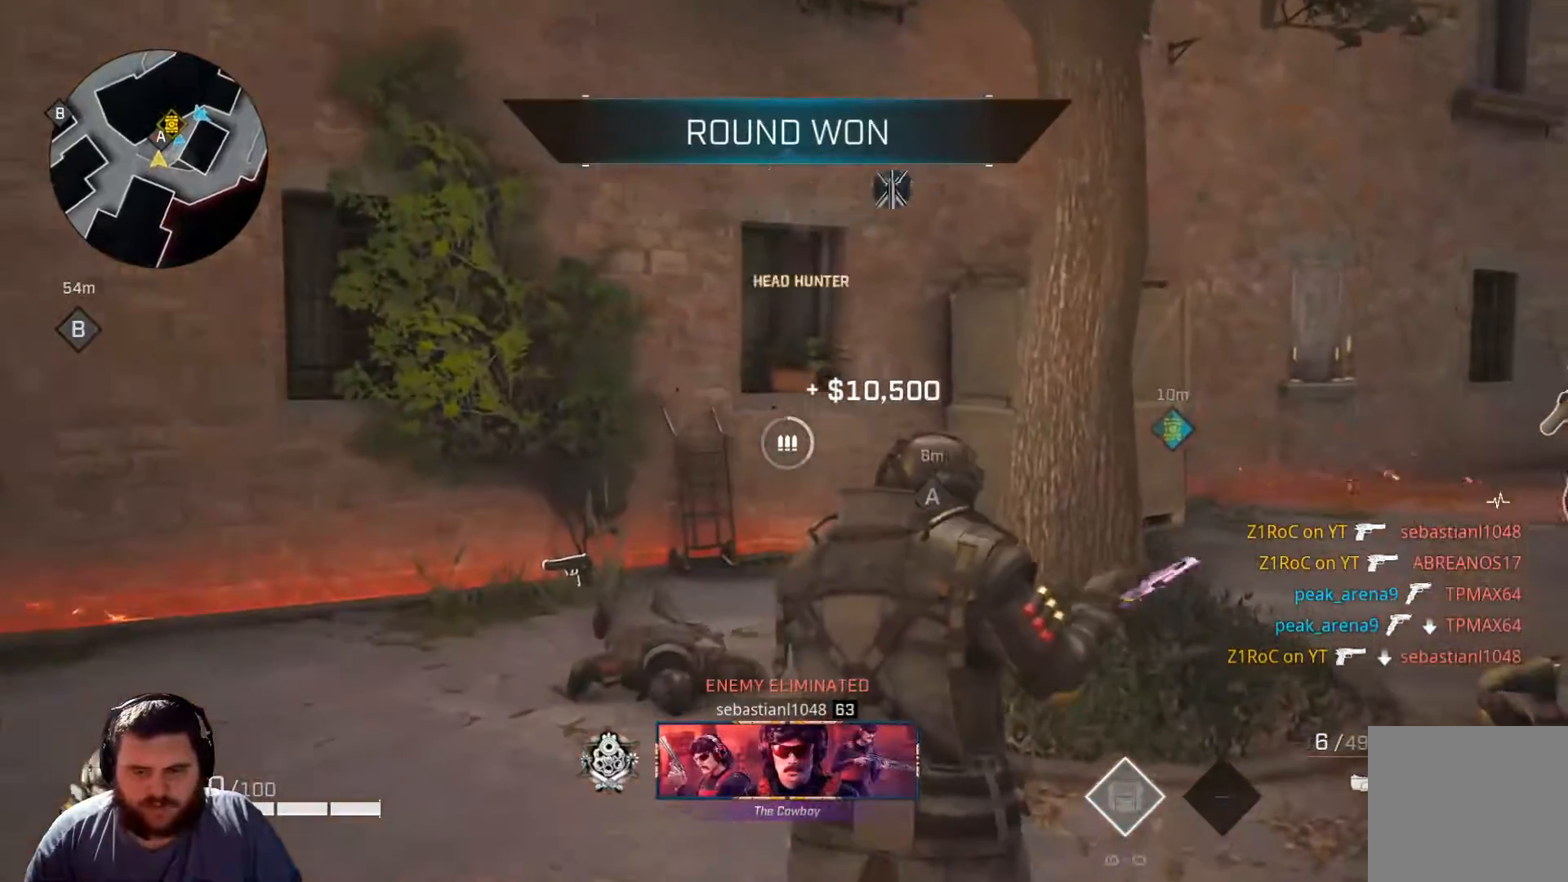
{"buttons": [], "left_stick": "up", "right_stick": "right", "events": [[83, "right_stick", "center"], [267, "right_stick", "right"]]}
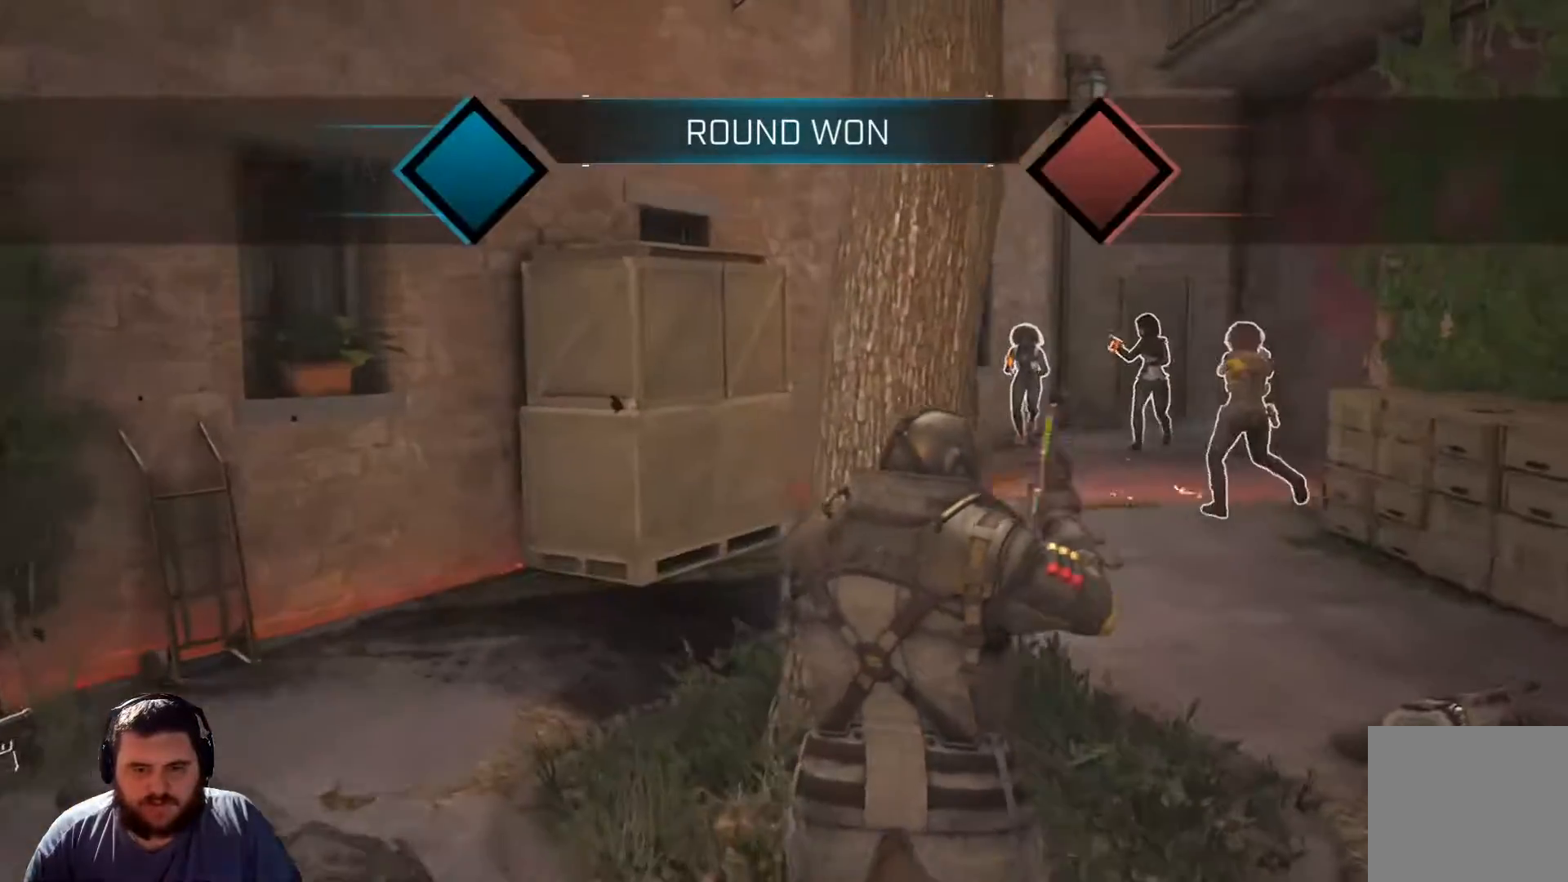
{"buttons": [], "left_stick": "up-right", "right_stick": "left", "events": [[83, "left_stick", "up-right"], [234, "right_stick", "center"], [317, "right_stick", "left"]]}
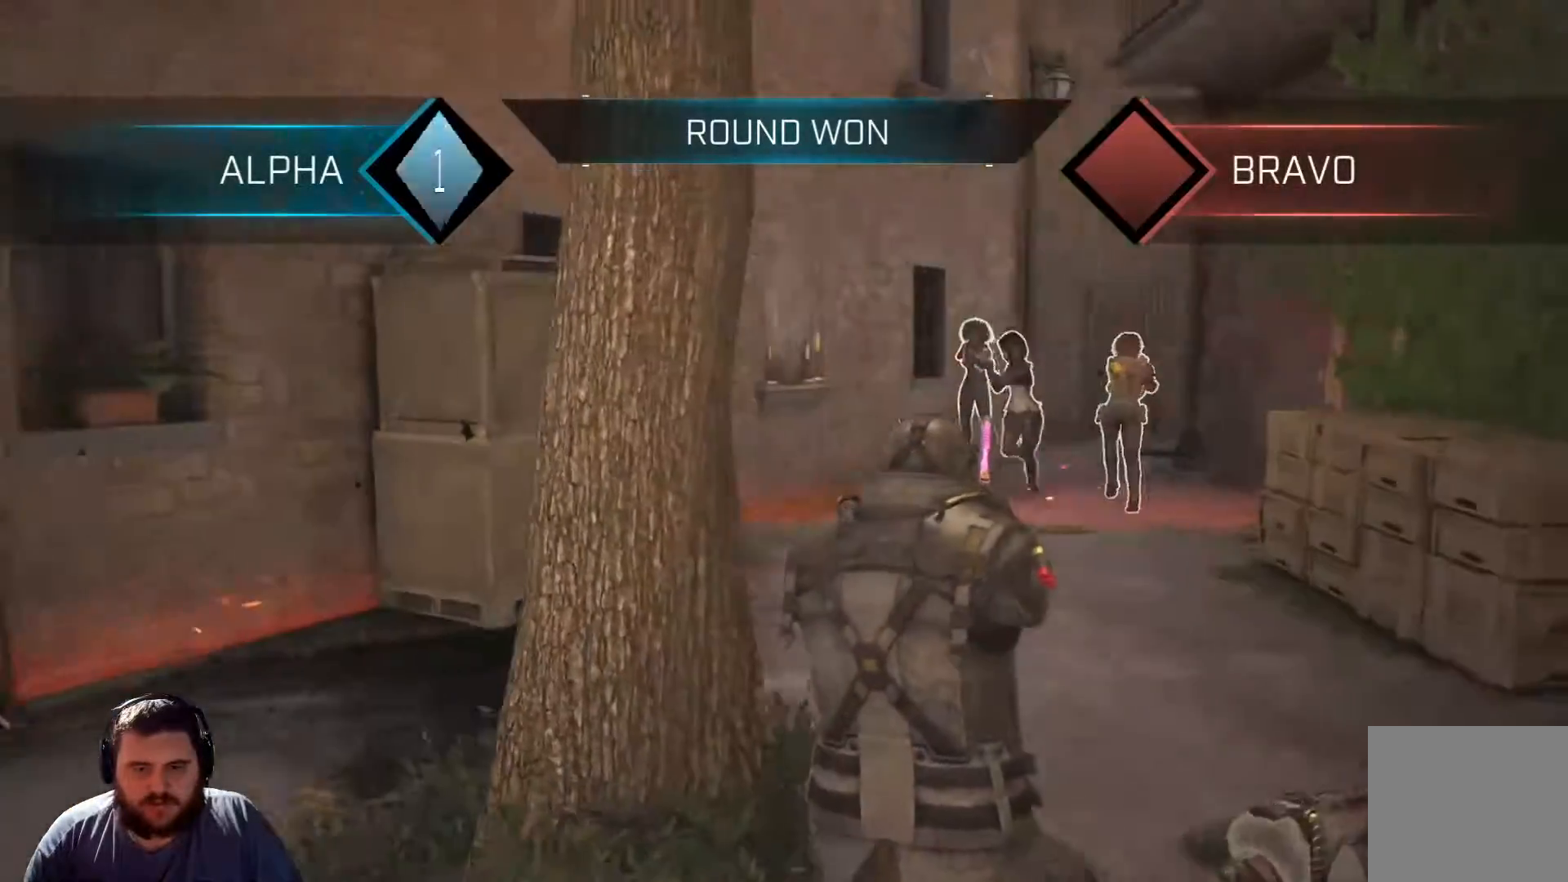
{"buttons": [], "left_stick": "up-right", "right_stick": "center", "events": [[66, "right_stick", "center"]]}
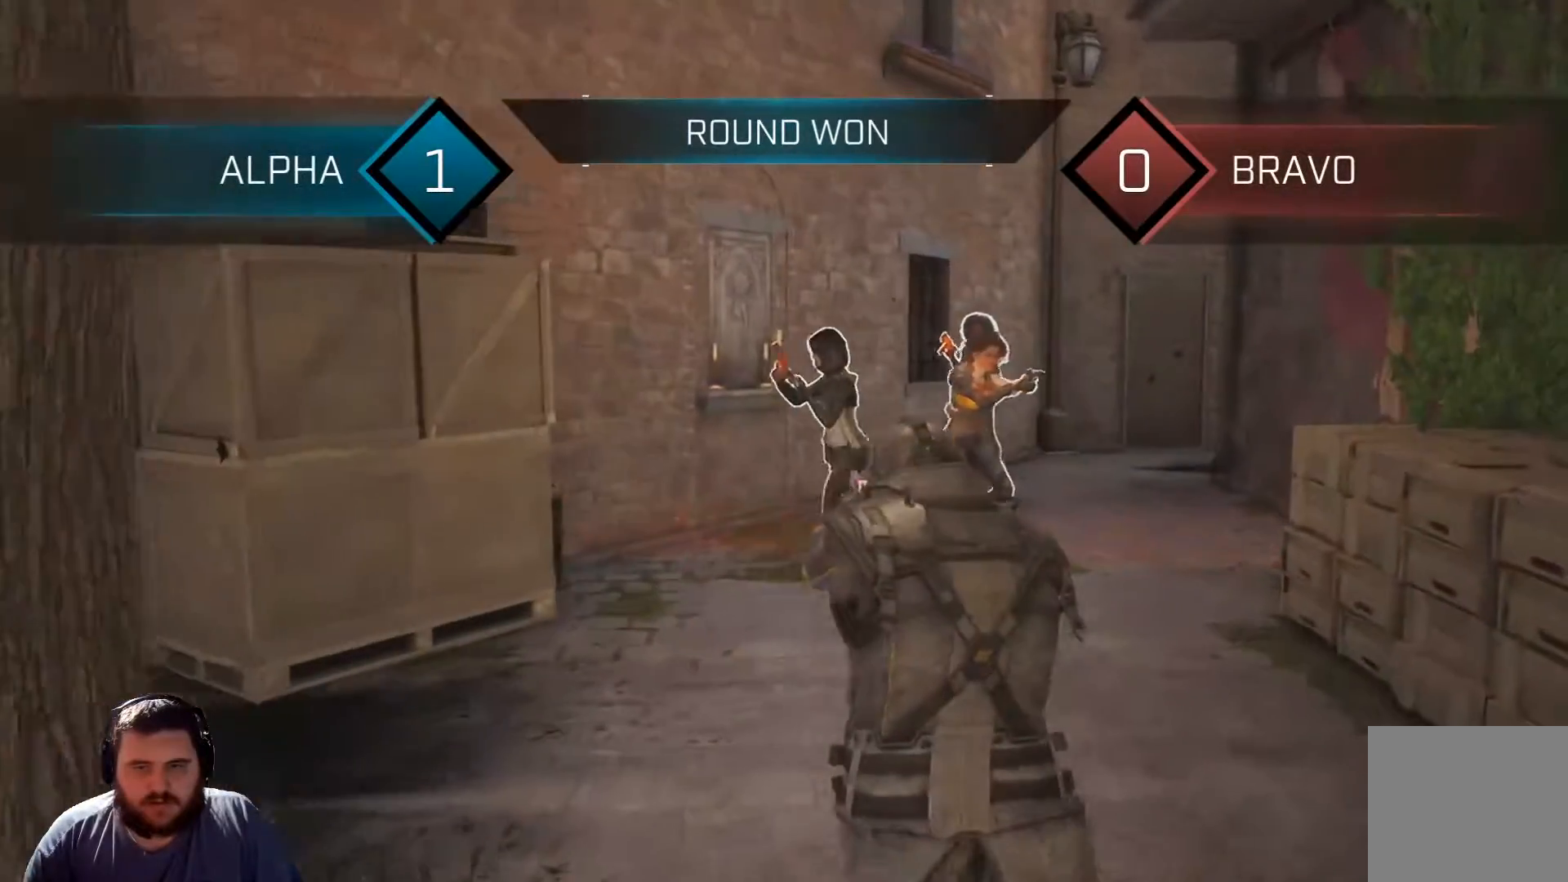
{"buttons": [], "left_stick": "up", "right_stick": "center", "events": [[484, "left_stick", "up"]]}
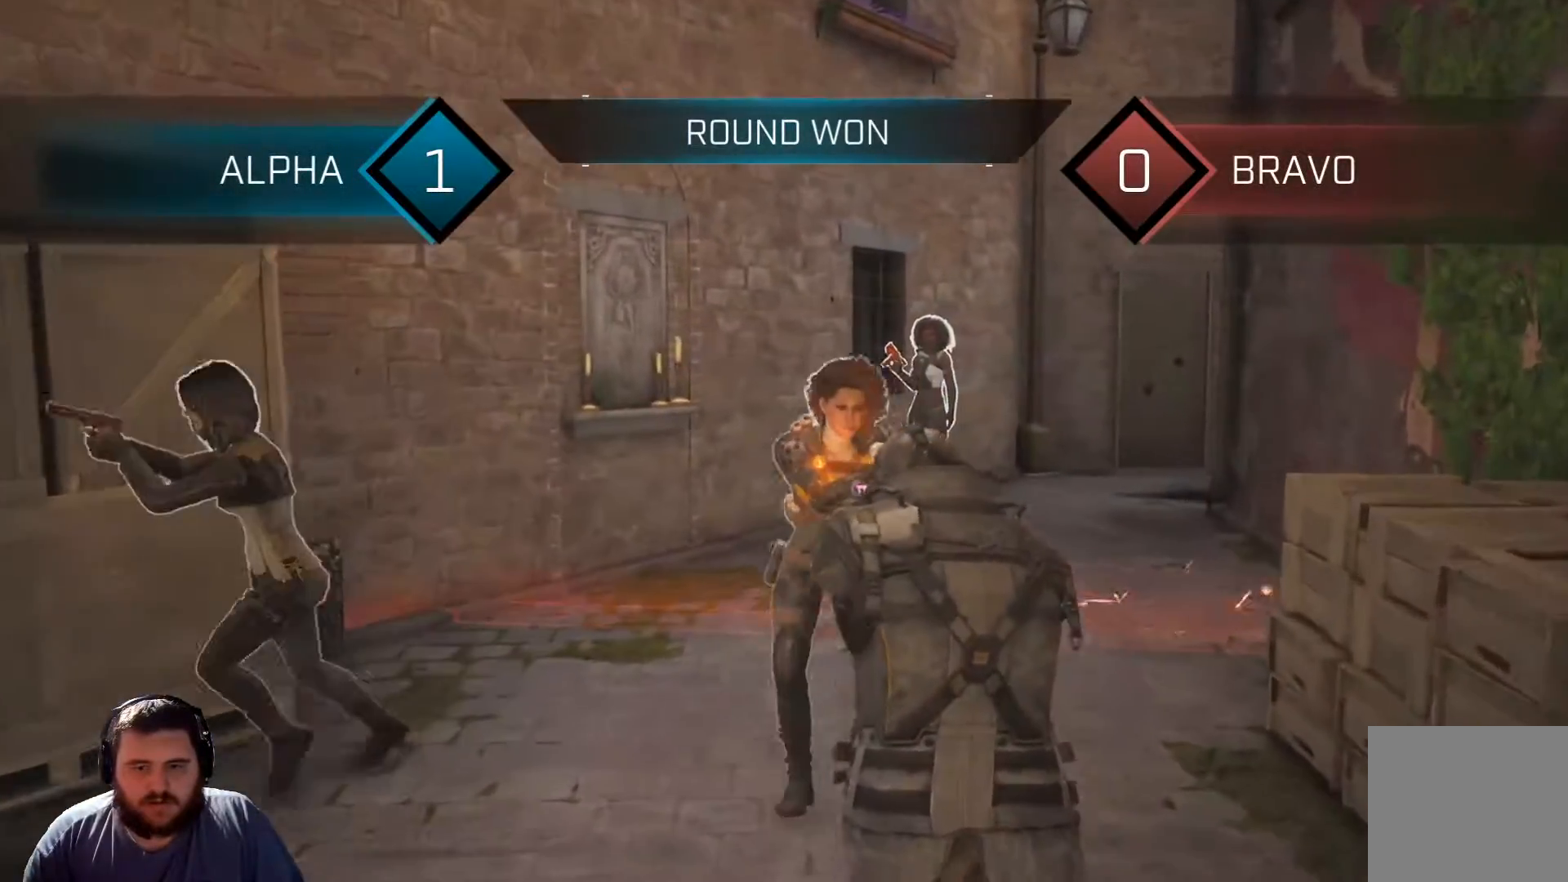
{"buttons": [], "left_stick": "center", "right_stick": "left", "events": [[200, "left_stick", "center"], [383, "right_stick", "left"]]}
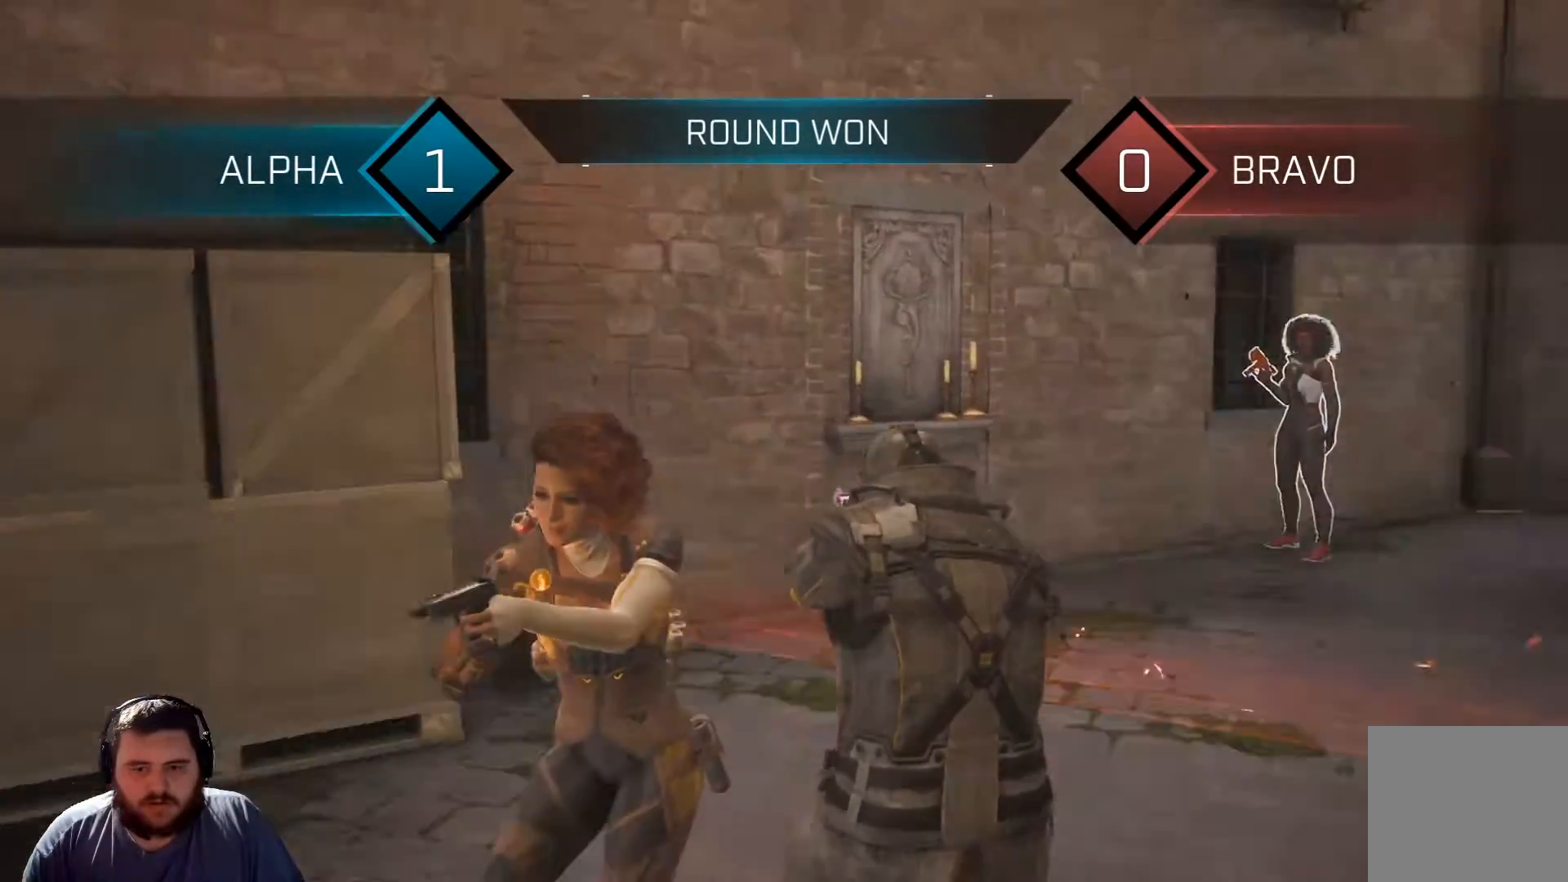
{"buttons": [], "left_stick": "down", "right_stick": "left", "events": [[234, "R1", "down"], [384, "R1", "up"], [484, "left_stick", "down"]]}
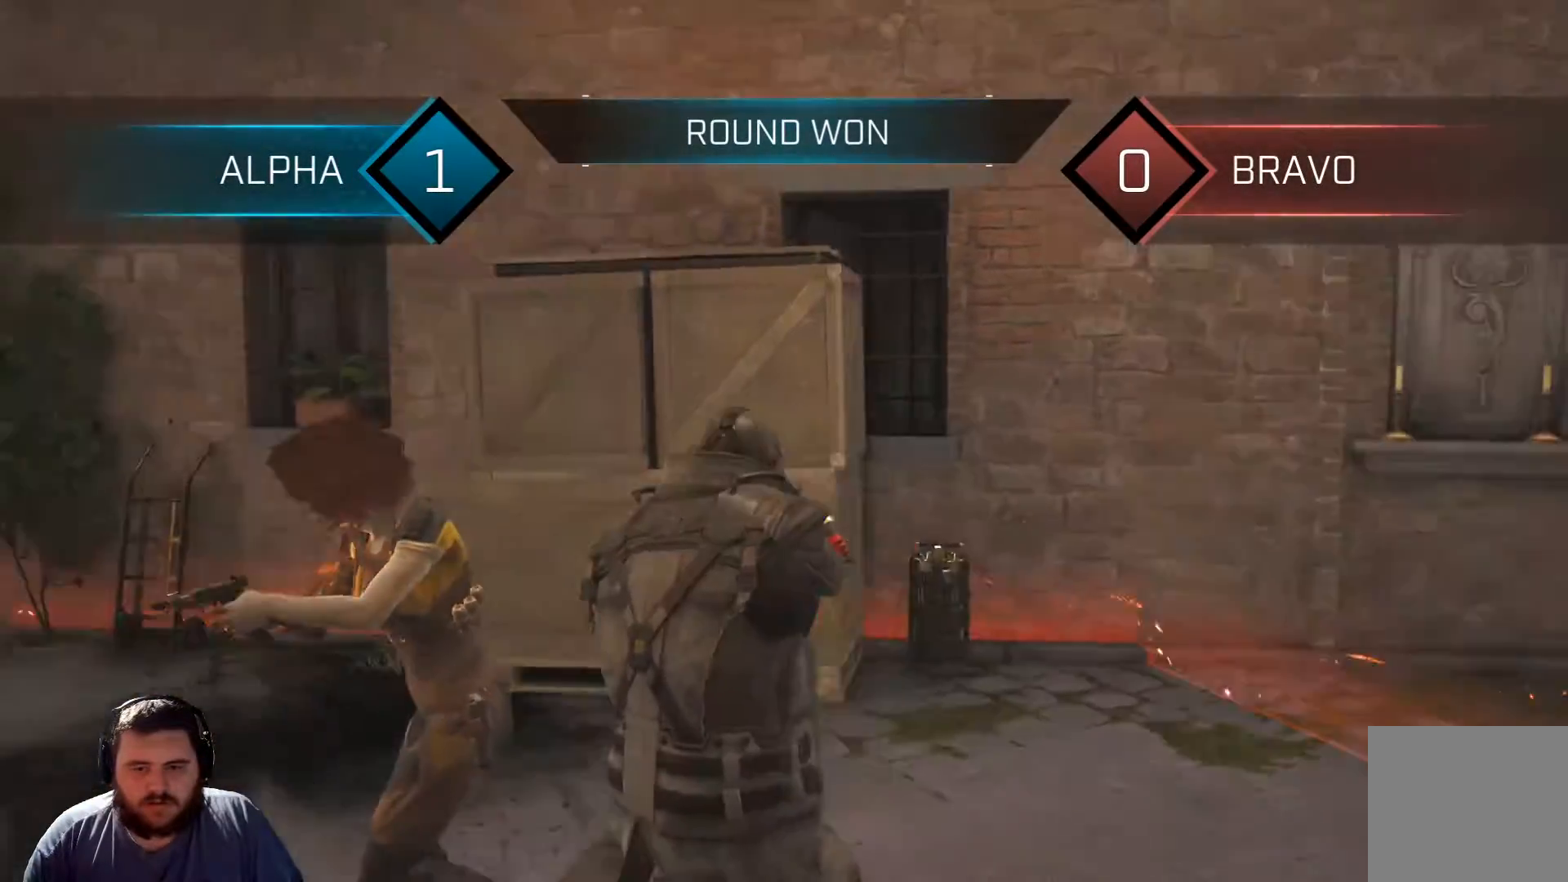
{"buttons": [], "left_stick": "up", "right_stick": "left", "events": [[233, "left_stick", "center"], [300, "left_stick", "up"]]}